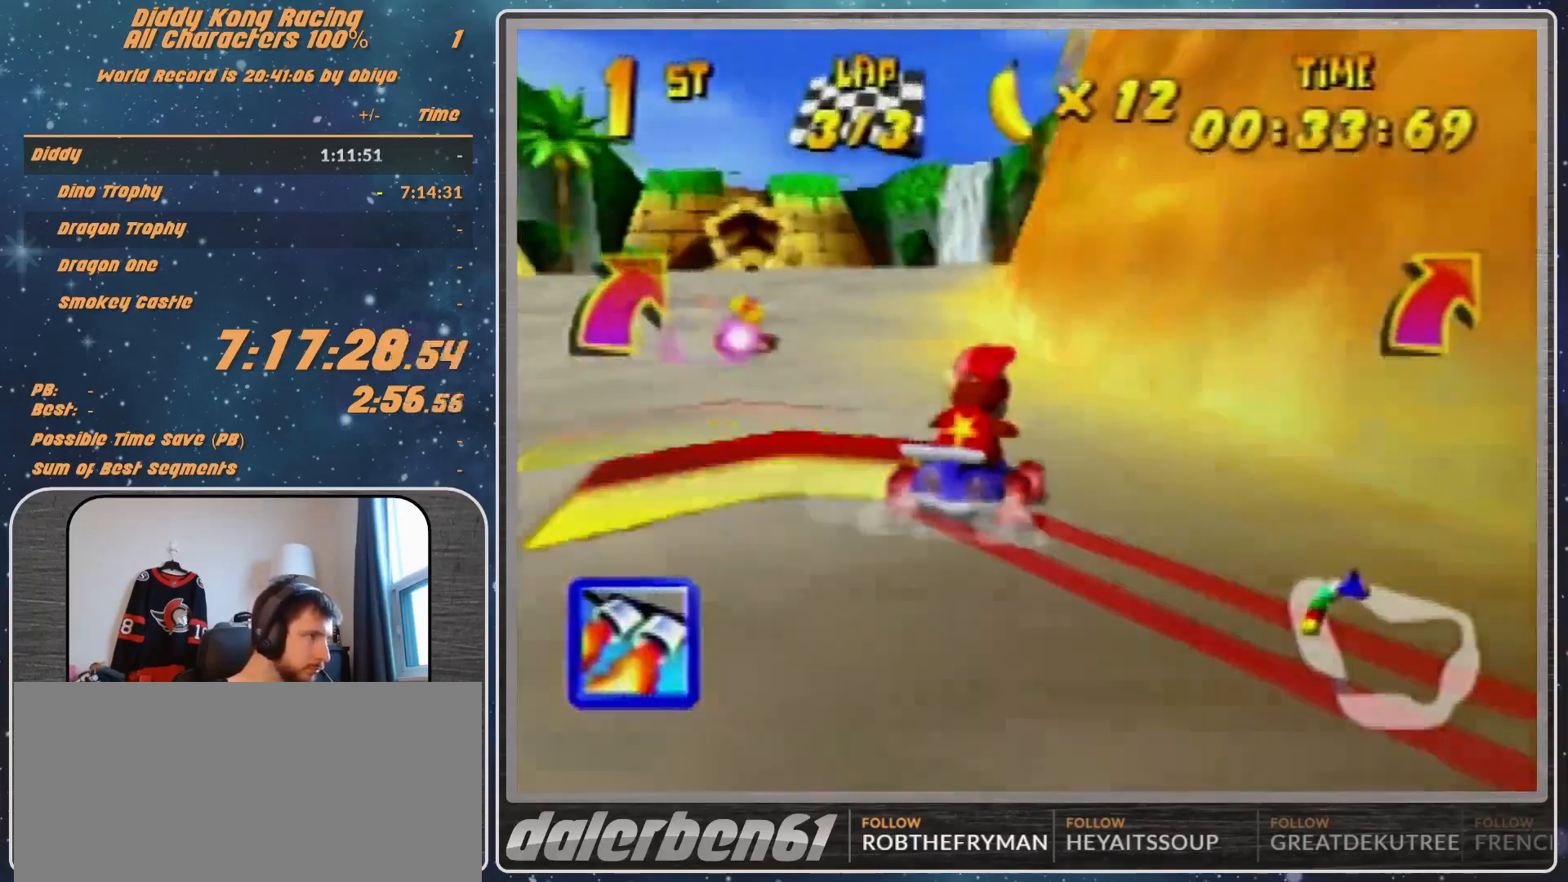
Gameplay with a controller (Nintendo layout); each line is a JSON object with the inputs held at the frame after it. "events" lists button and stick changes between this image and that frame as [ms after this image, input, new state], when the widget could be followed in between. Not read: L1 L3 R3.
{"buttons": [], "left_stick": "left", "events": [[33, "left_stick", "up-left"], [100, "left_stick", "left"]]}
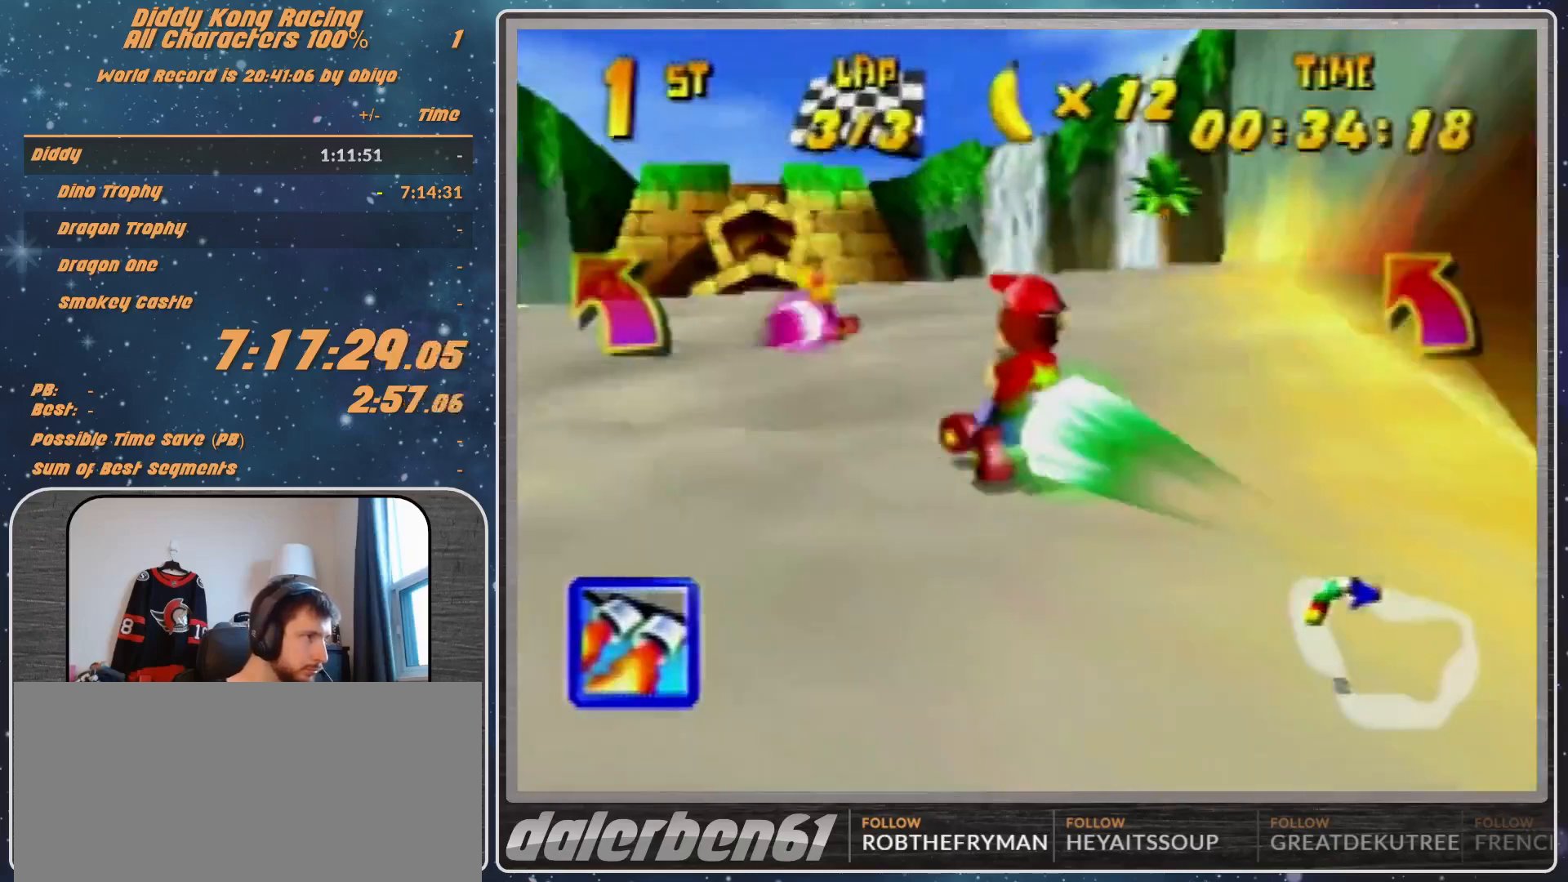
{"buttons": [], "left_stick": "center", "events": [[133, "left_stick", "center"], [300, "Z", "down"], [400, "Z", "up"]]}
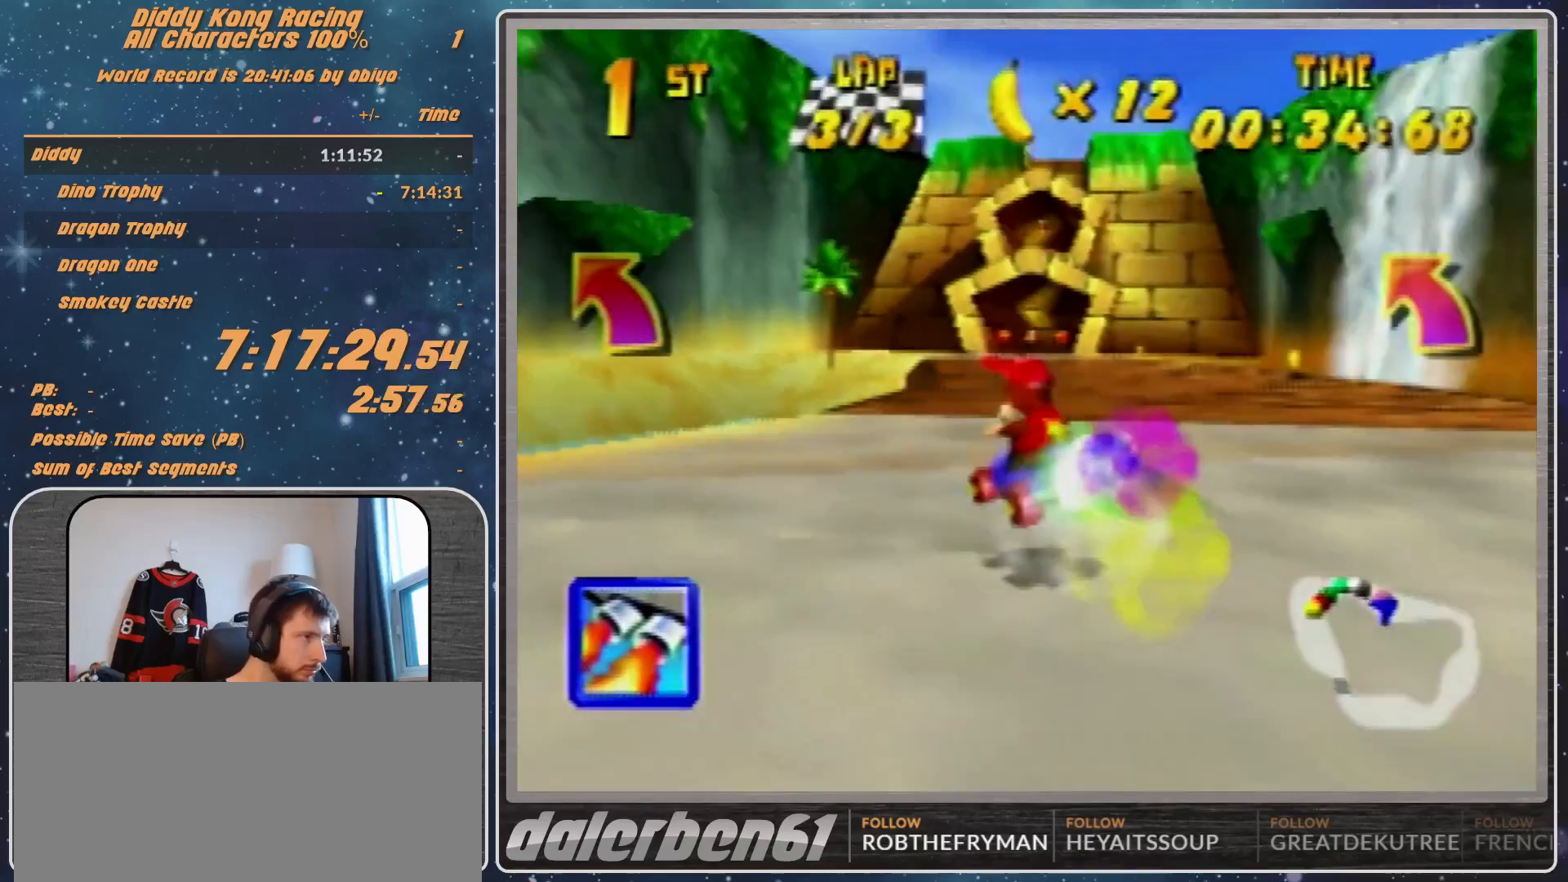
{"buttons": [], "left_stick": "right", "events": [[133, "left_stick", "right"]]}
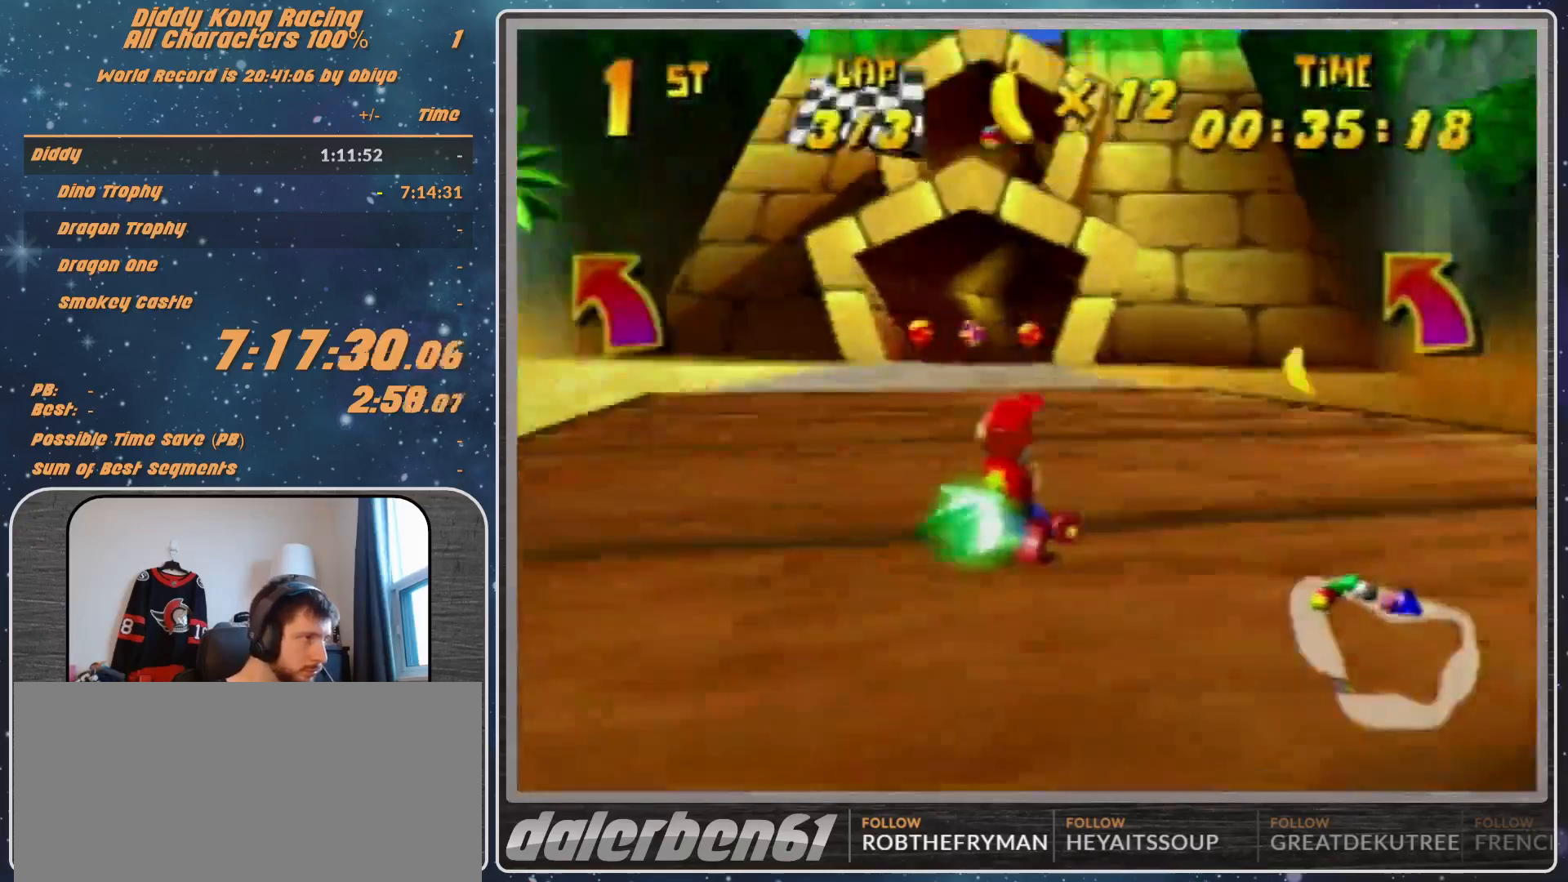
{"buttons": ["R1"], "left_stick": "up-left", "events": [[100, "R1", "down"], [100, "left_stick", "up-right"], [300, "left_stick", "up-left"]]}
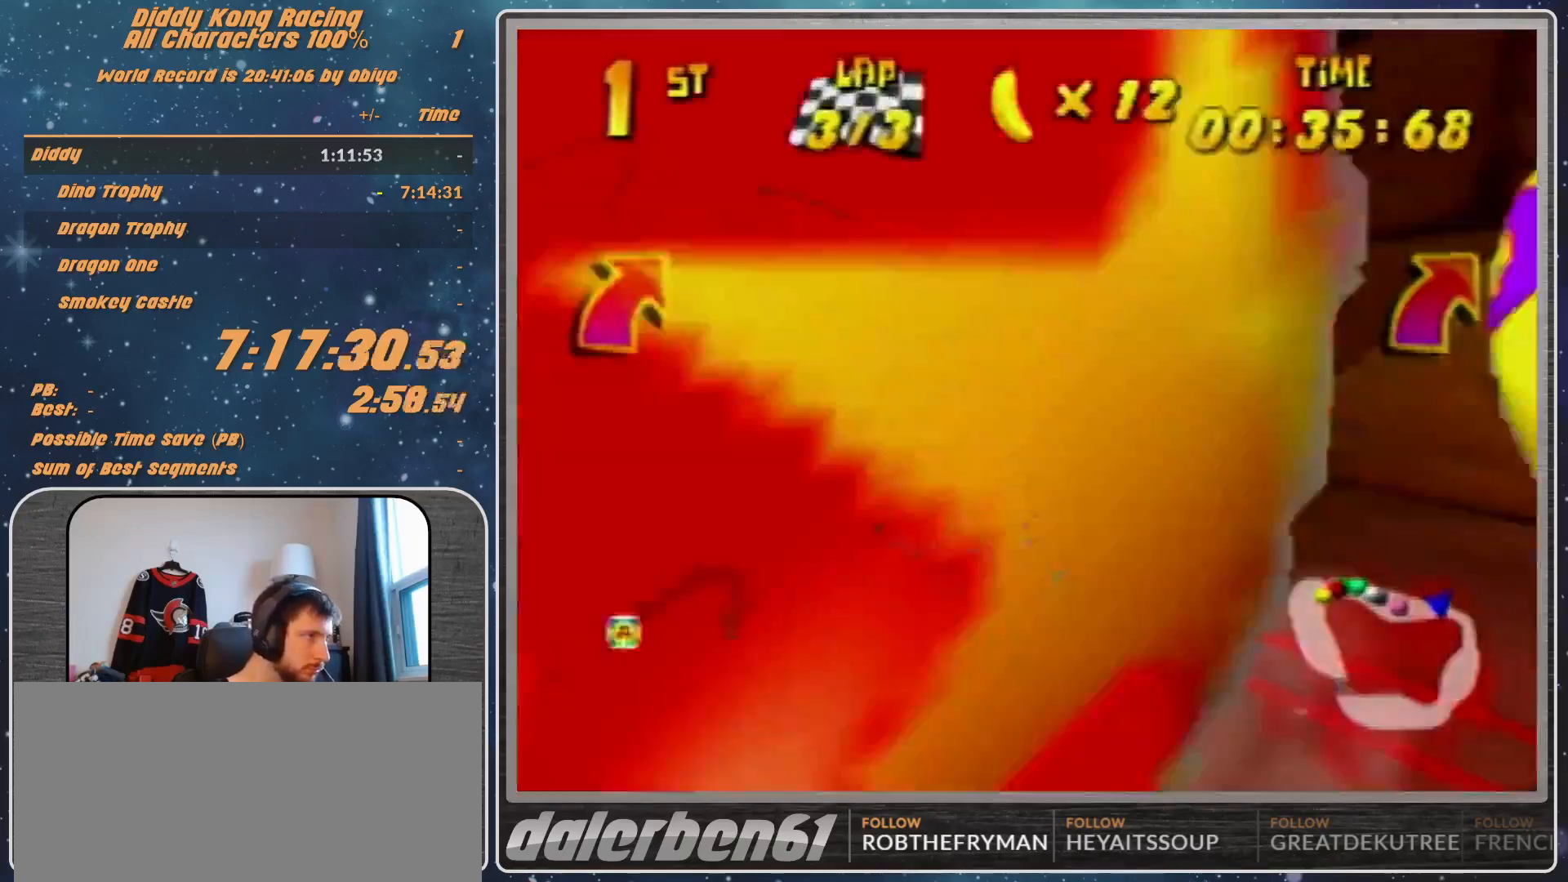
{"buttons": [], "left_stick": "up-right", "events": [[67, "left_stick", "up-right"], [233, "A", "down"], [300, "A", "up"], [300, "left_stick", "up-left"], [367, "left_stick", "up-right"], [467, "A", "down"], [500, "A", "up"], [500, "R1", "up"]]}
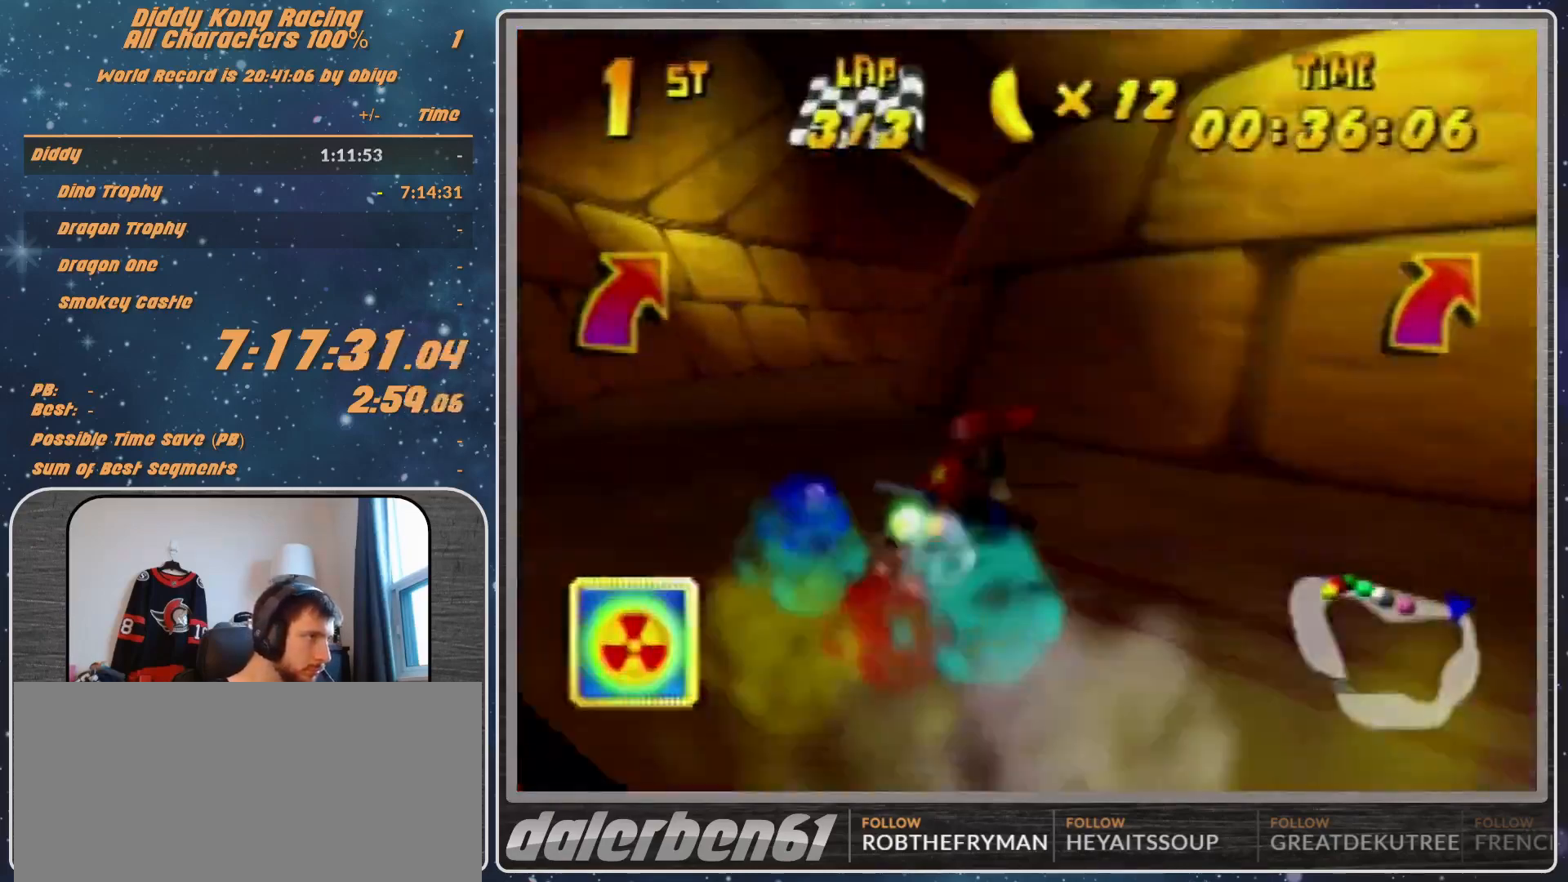
{"buttons": [], "left_stick": "center", "events": [[100, "A", "down"], [100, "left_stick", "up-left"], [167, "A", "up"], [200, "left_stick", "center"], [267, "A", "down"], [300, "A", "up"], [367, "left_stick", "up-right"], [500, "left_stick", "center"]]}
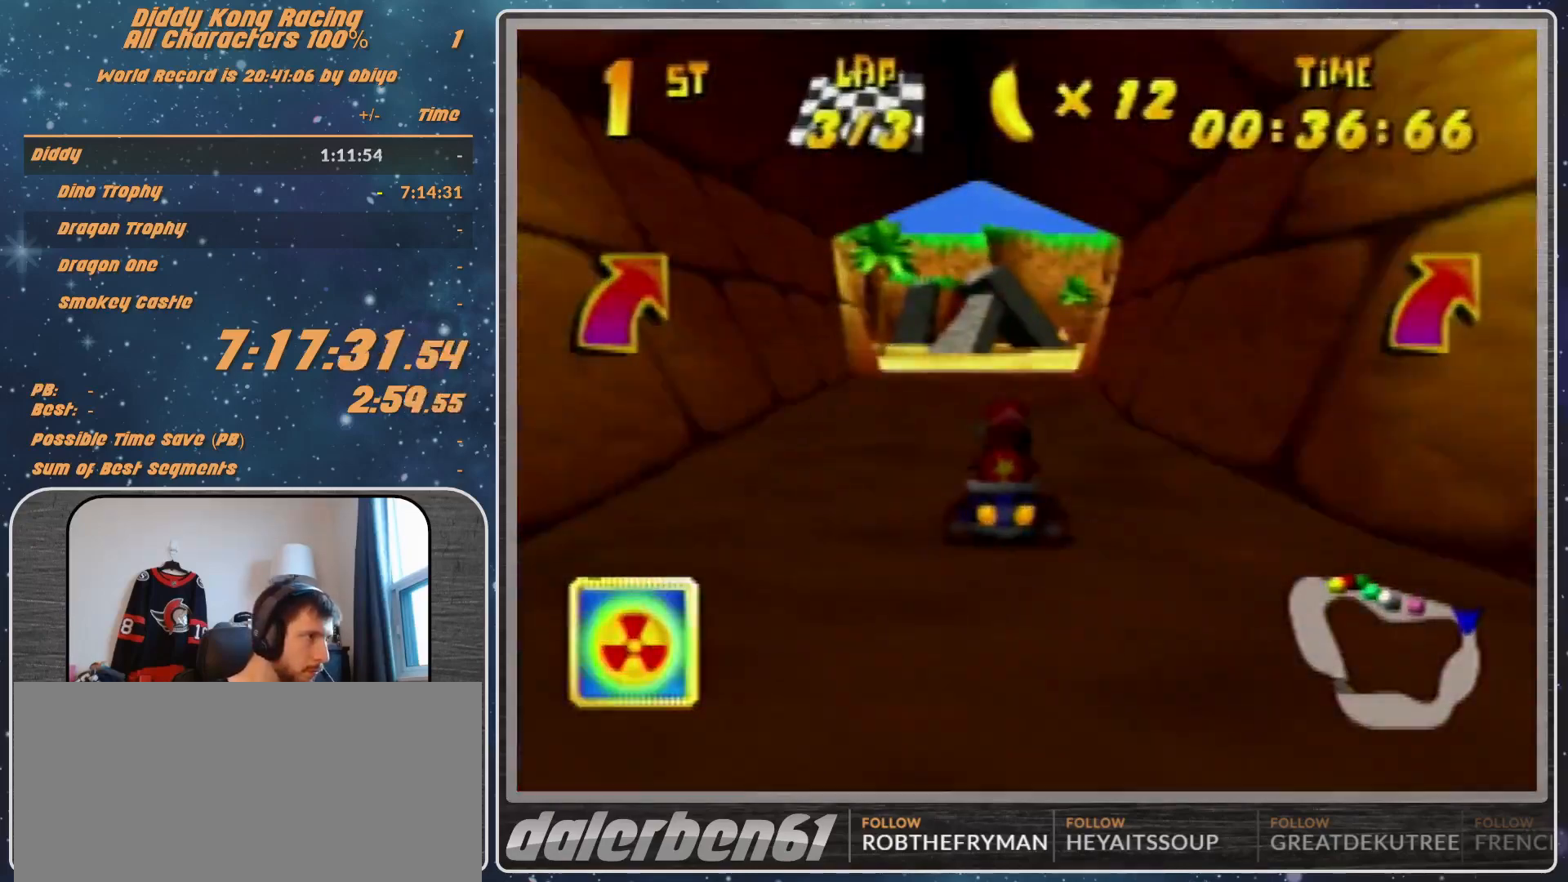
{"buttons": ["R1"], "left_stick": "up-left", "events": [[200, "left_stick", "right"], [267, "A", "down"], [267, "R1", "down"], [267, "left_stick", "up-right"], [333, "A", "up"], [367, "A", "down"], [433, "A", "up"], [467, "left_stick", "up-left"]]}
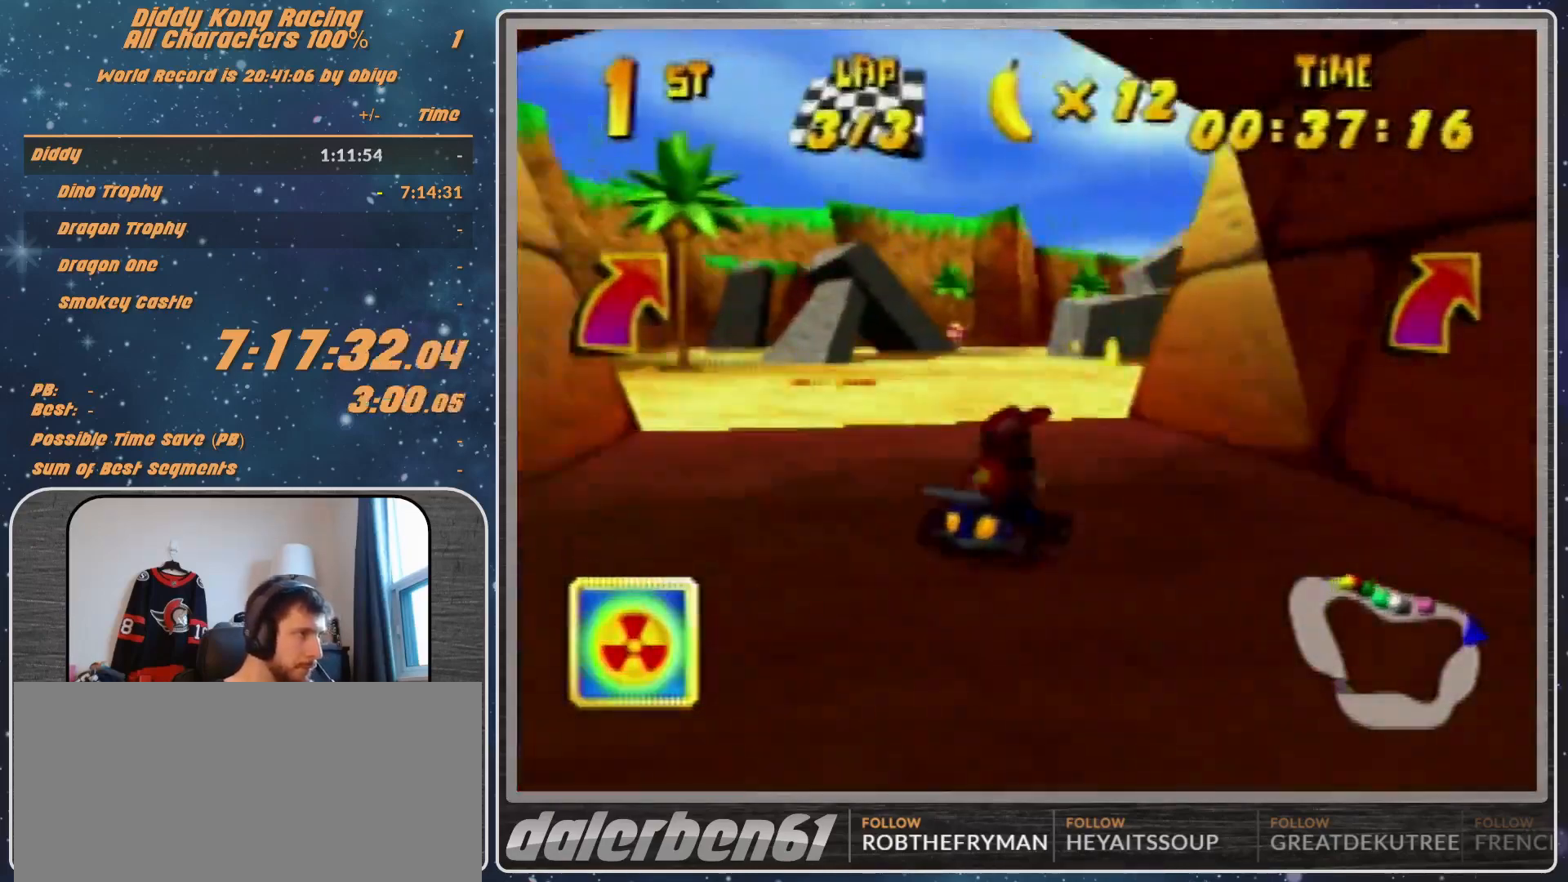
{"buttons": [], "left_stick": "right", "events": [[67, "A", "down"], [100, "A", "up"], [200, "A", "down"], [333, "A", "up"], [333, "R1", "up"], [433, "left_stick", "center"], [500, "left_stick", "right"]]}
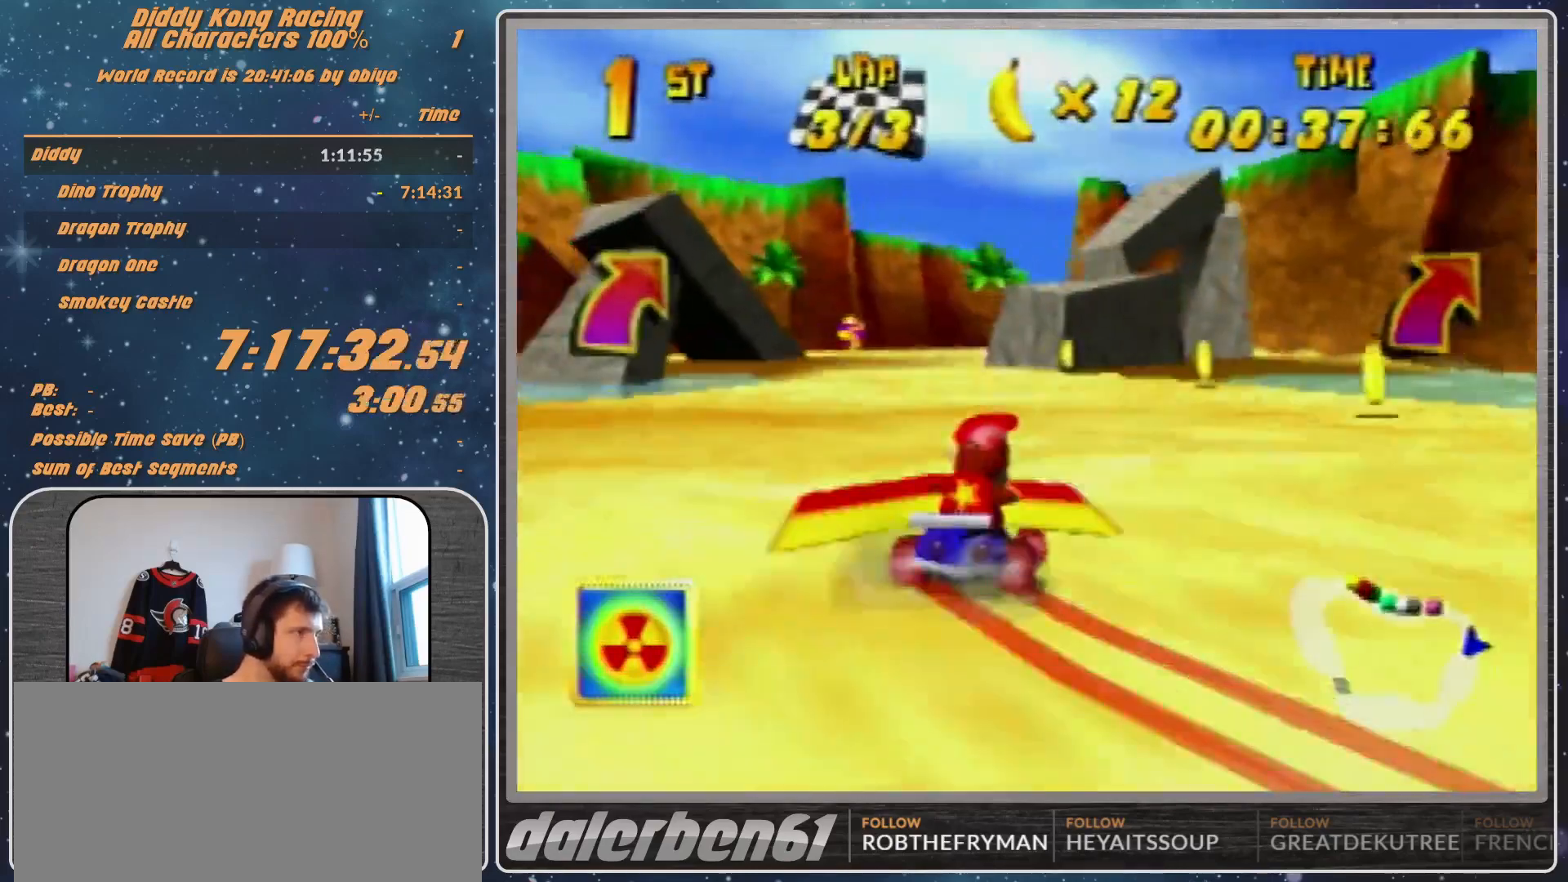
{"buttons": [], "left_stick": "center", "events": [[167, "left_stick", "center"]]}
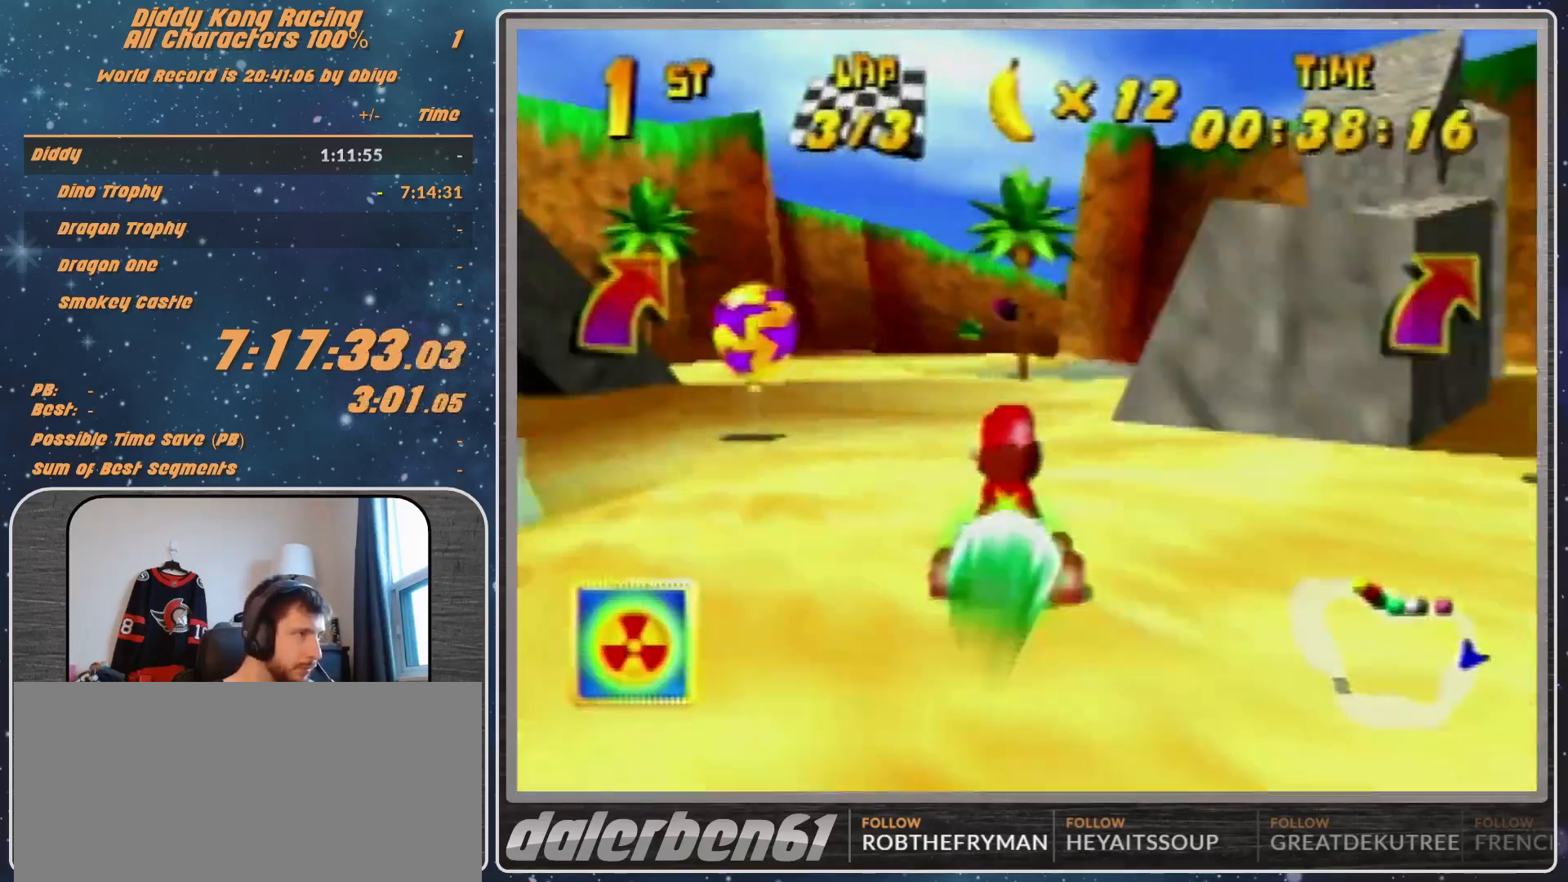
{"buttons": [], "left_stick": "down-right", "events": [[167, "R1", "down"], [167, "left_stick", "down-right"], [300, "R1", "up"]]}
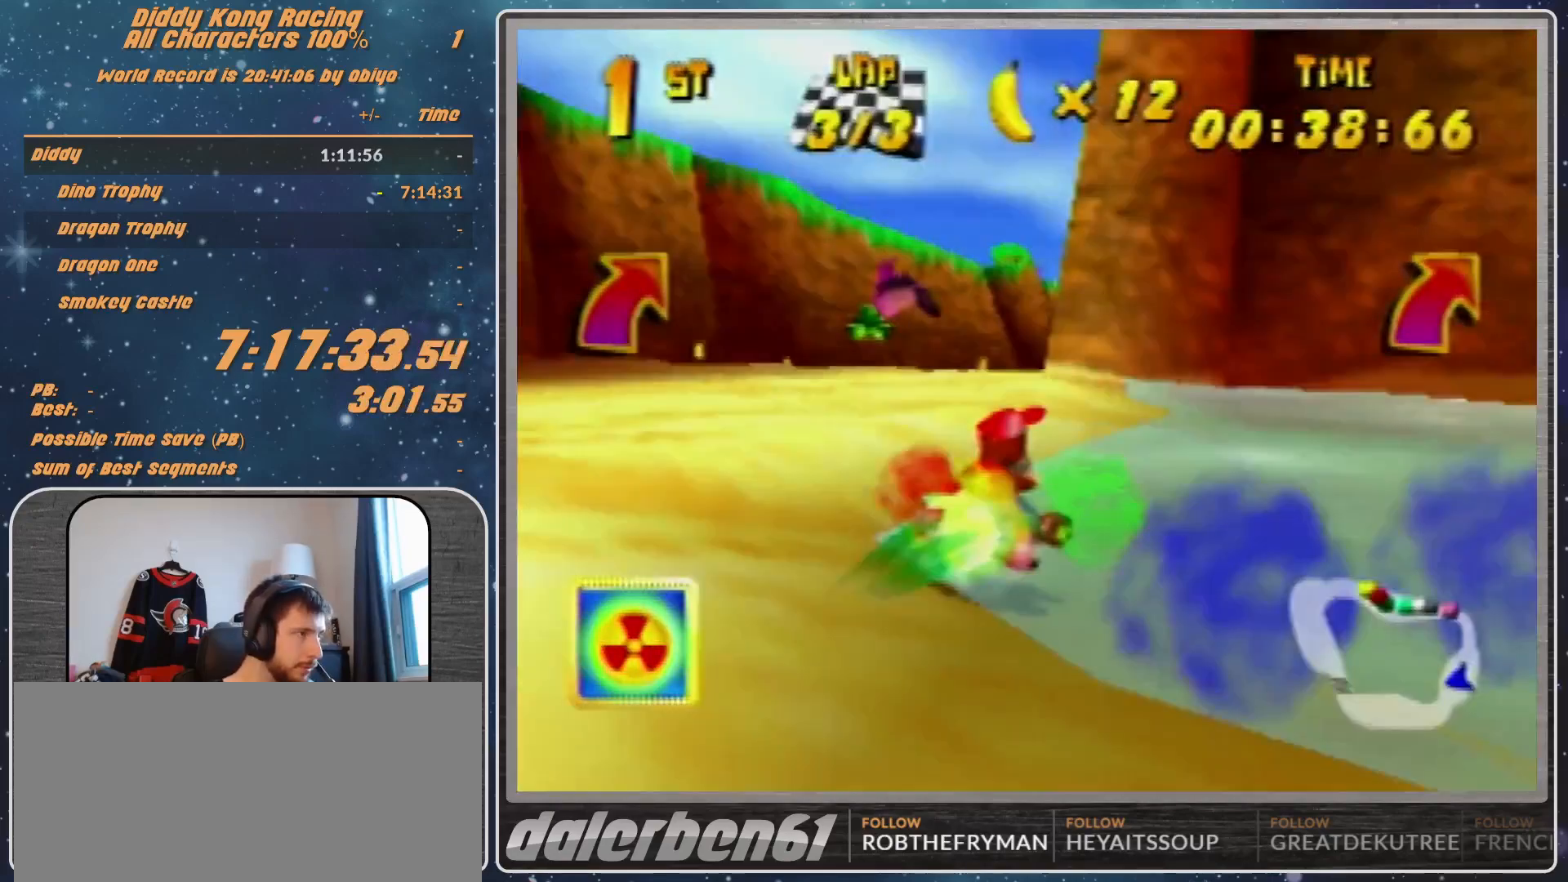
{"buttons": [], "left_stick": "center", "events": [[167, "left_stick", "center"]]}
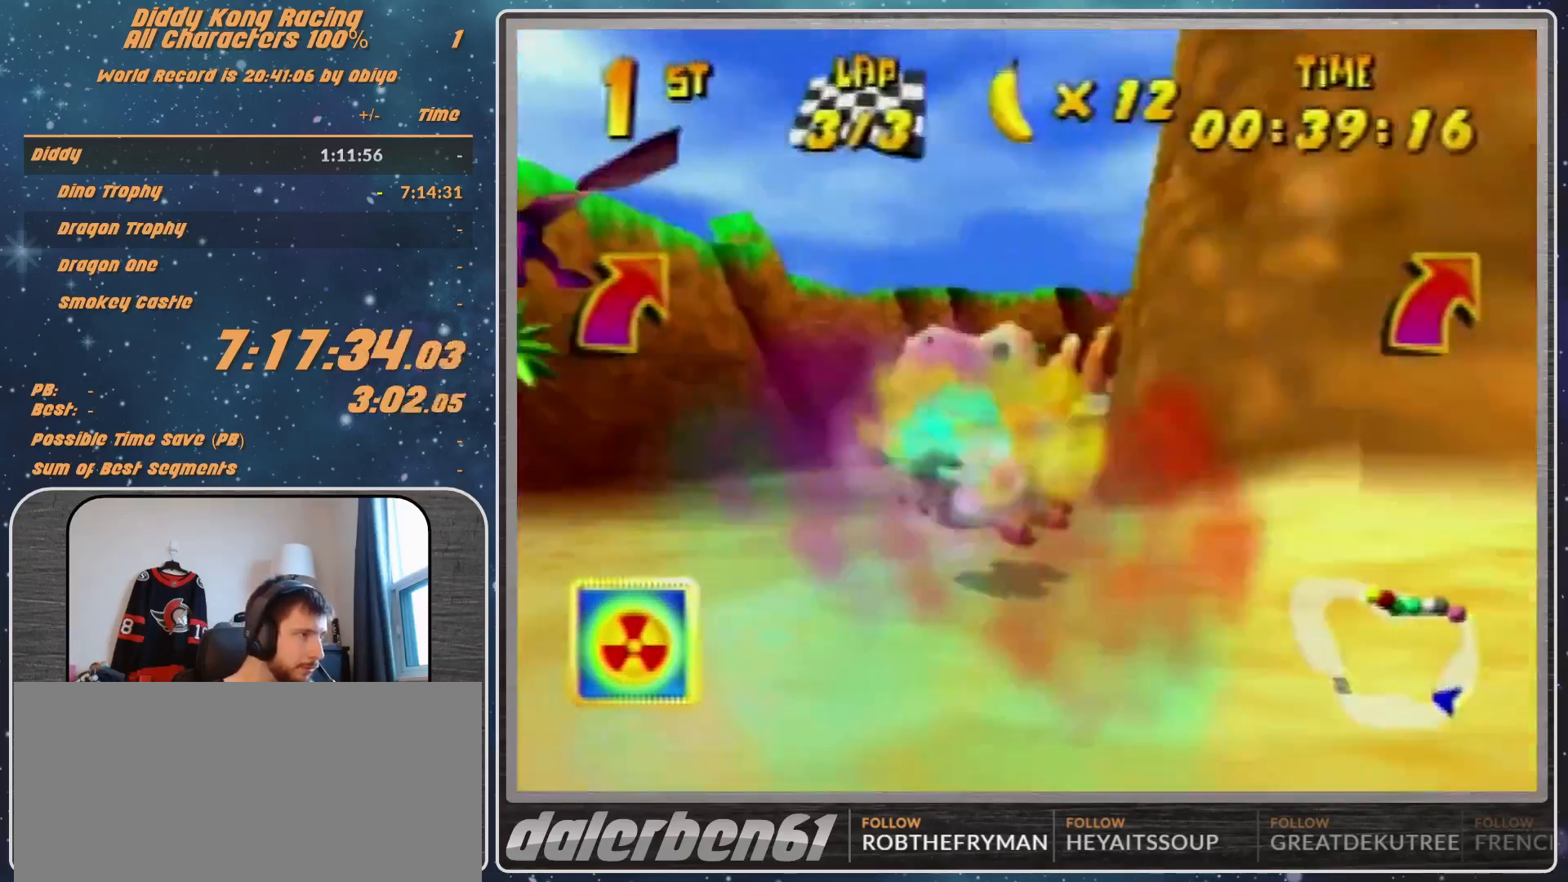
{"buttons": ["A"], "left_stick": "up-right", "events": [[33, "A", "down"], [67, "A", "up"], [67, "Z", "down"], [200, "A", "down"], [200, "Z", "up"], [233, "A", "up"], [467, "A", "down"], [467, "left_stick", "up-right"]]}
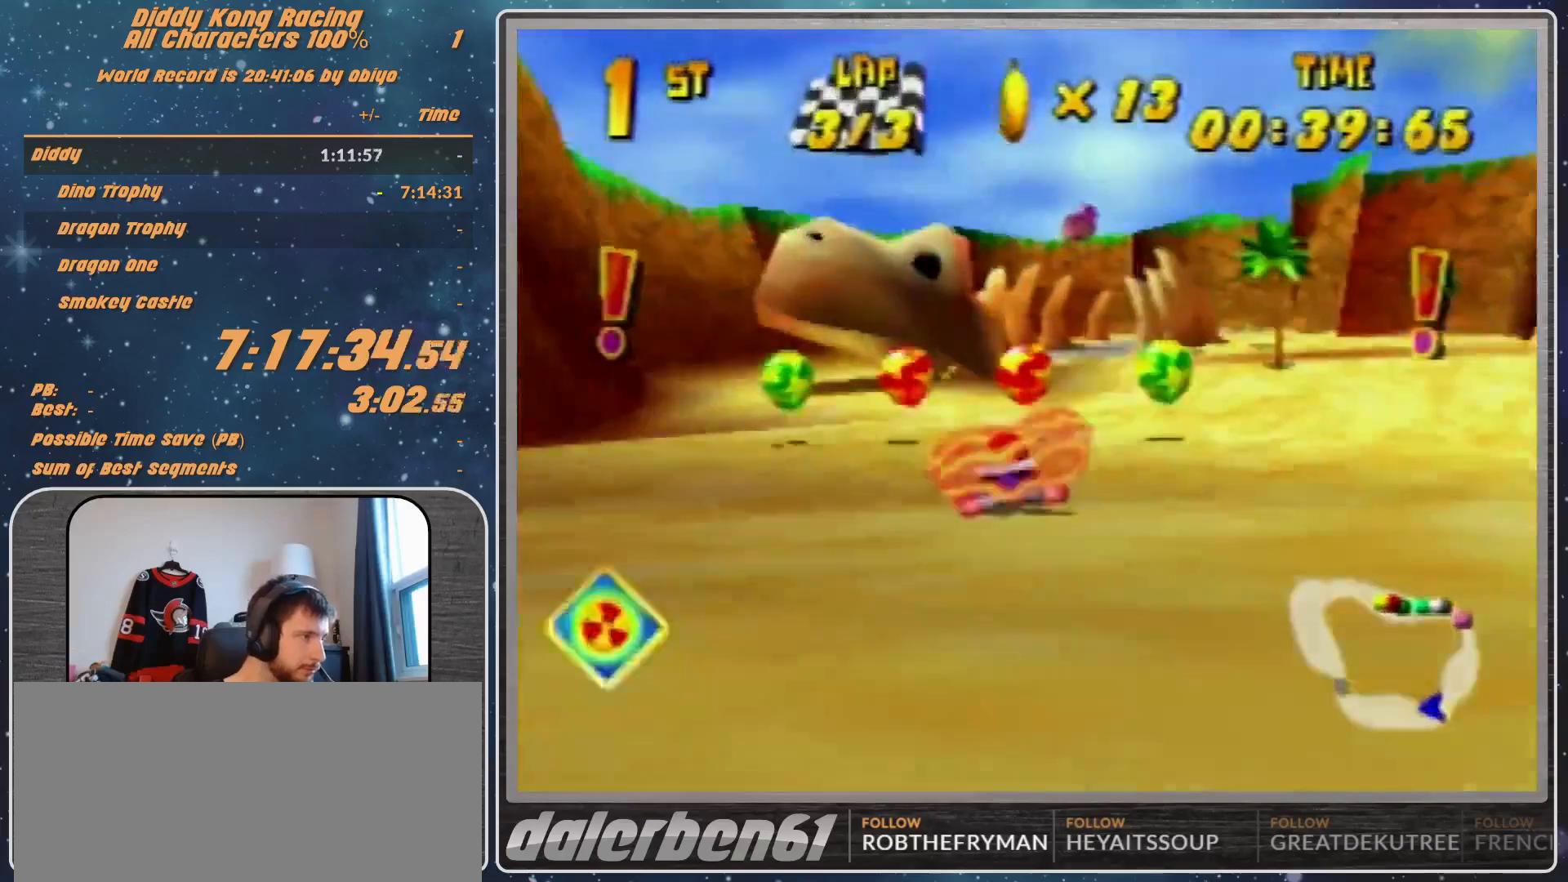
{"buttons": ["R1"], "left_stick": "up-left", "events": [[33, "A", "up"], [33, "R1", "down"], [133, "A", "down"], [200, "A", "up"], [300, "A", "down"], [333, "A", "up"], [333, "left_stick", "up-left"], [433, "A", "down"], [467, "A", "up"]]}
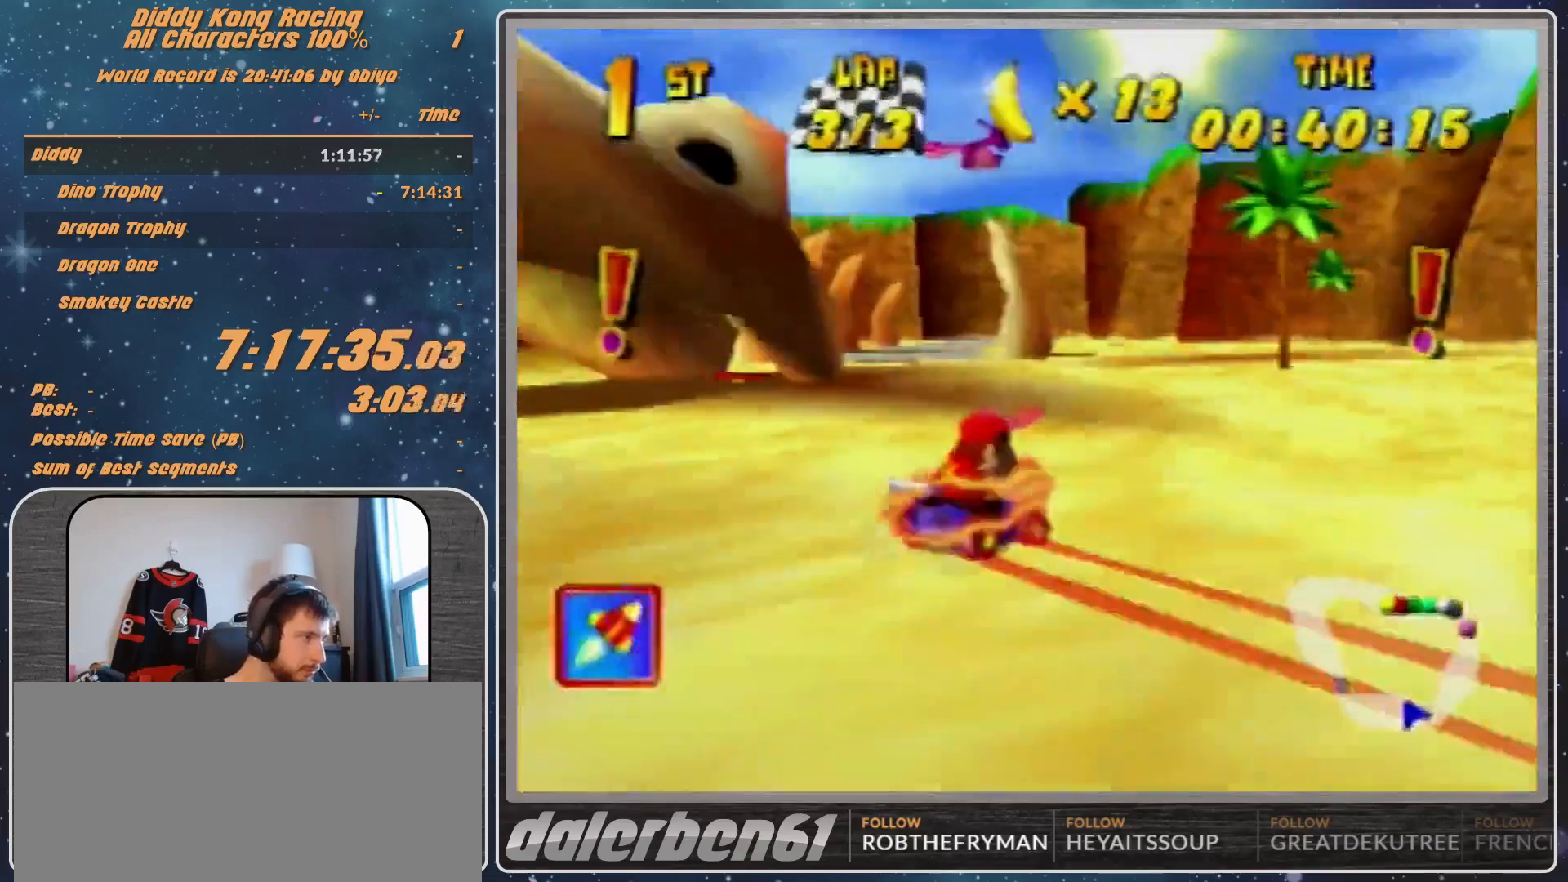
{"buttons": [], "left_stick": "center", "events": [[100, "A", "down"], [133, "A", "up"], [433, "R1", "up"], [467, "left_stick", "center"]]}
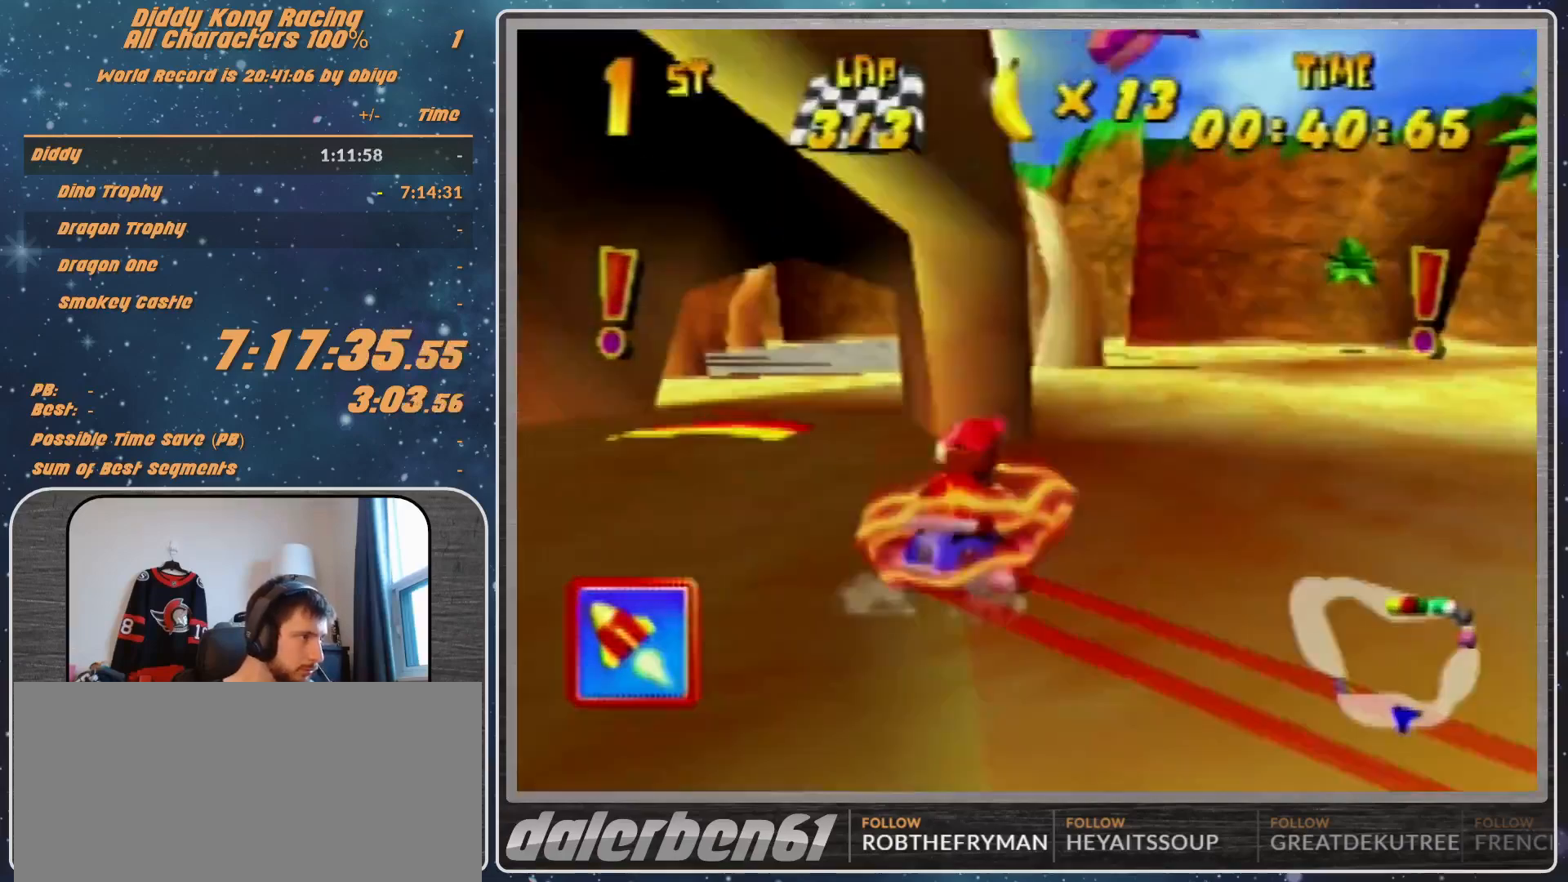
{"buttons": ["R1"], "left_stick": "up-right", "events": [[367, "R1", "down"], [367, "left_stick", "up-right"]]}
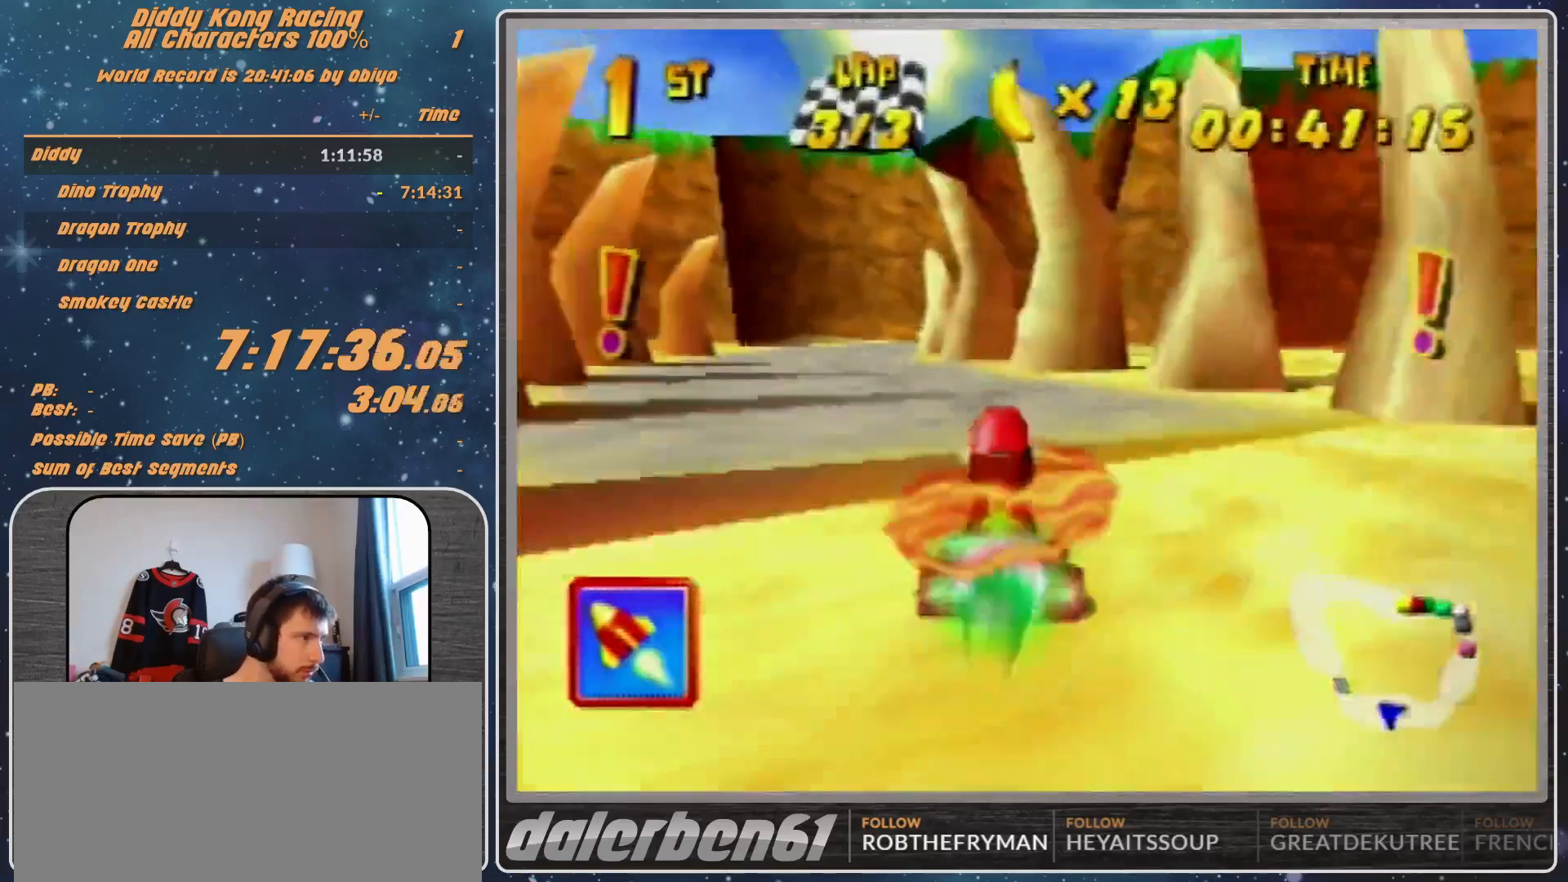
{"buttons": [], "left_stick": "up-right", "events": [[33, "left_stick", "up-left"], [133, "left_stick", "up"], [300, "left_stick", "up-right"], [433, "R1", "up"]]}
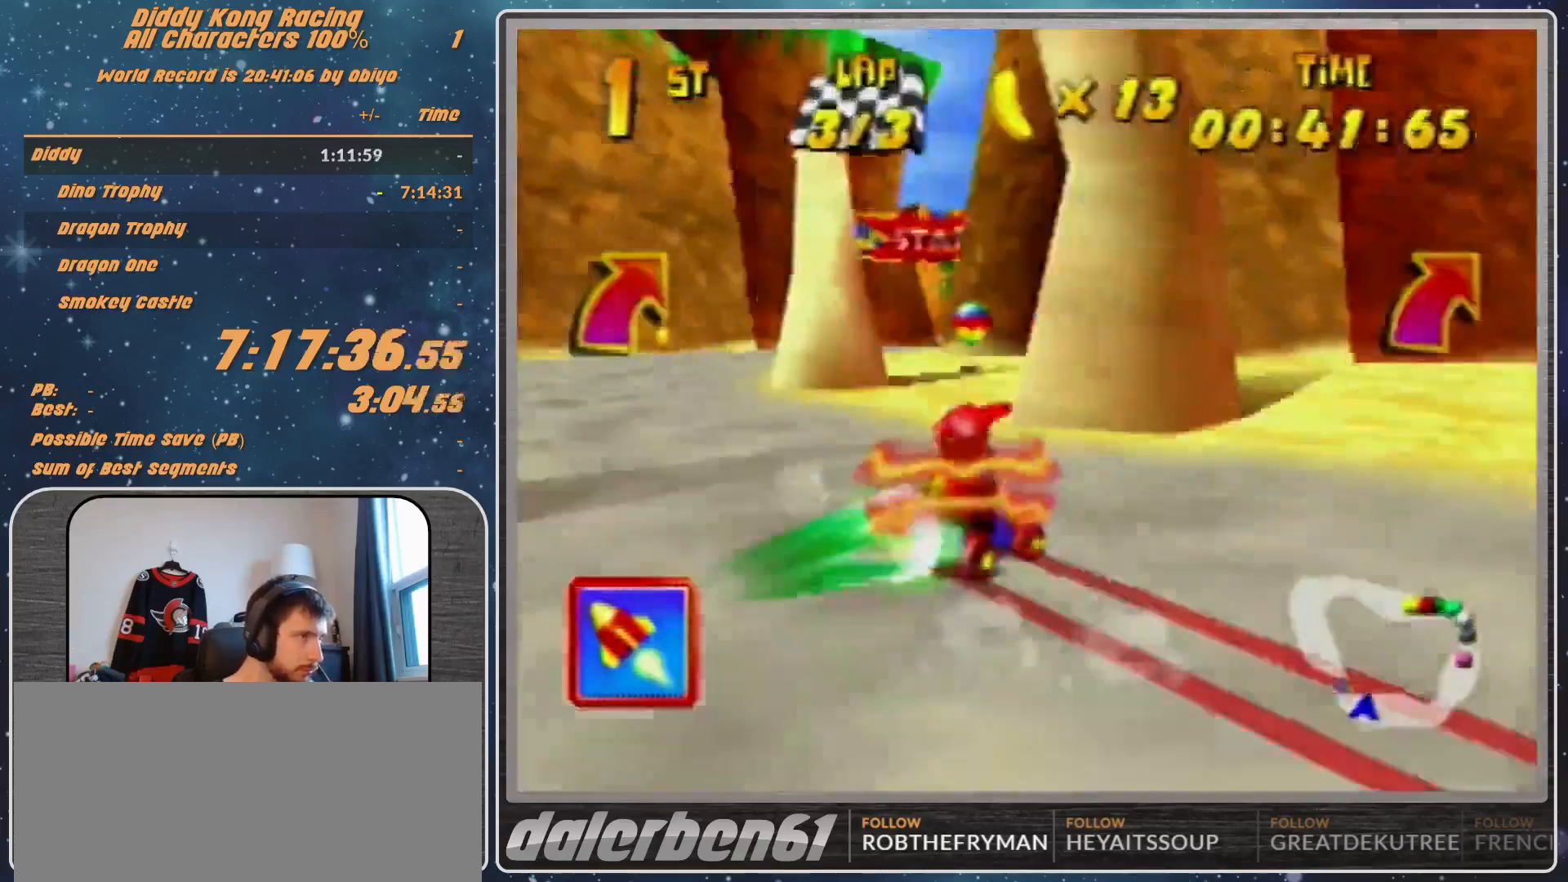
{"buttons": ["R1"], "left_stick": "left", "events": [[167, "R1", "down"], [433, "left_stick", "left"]]}
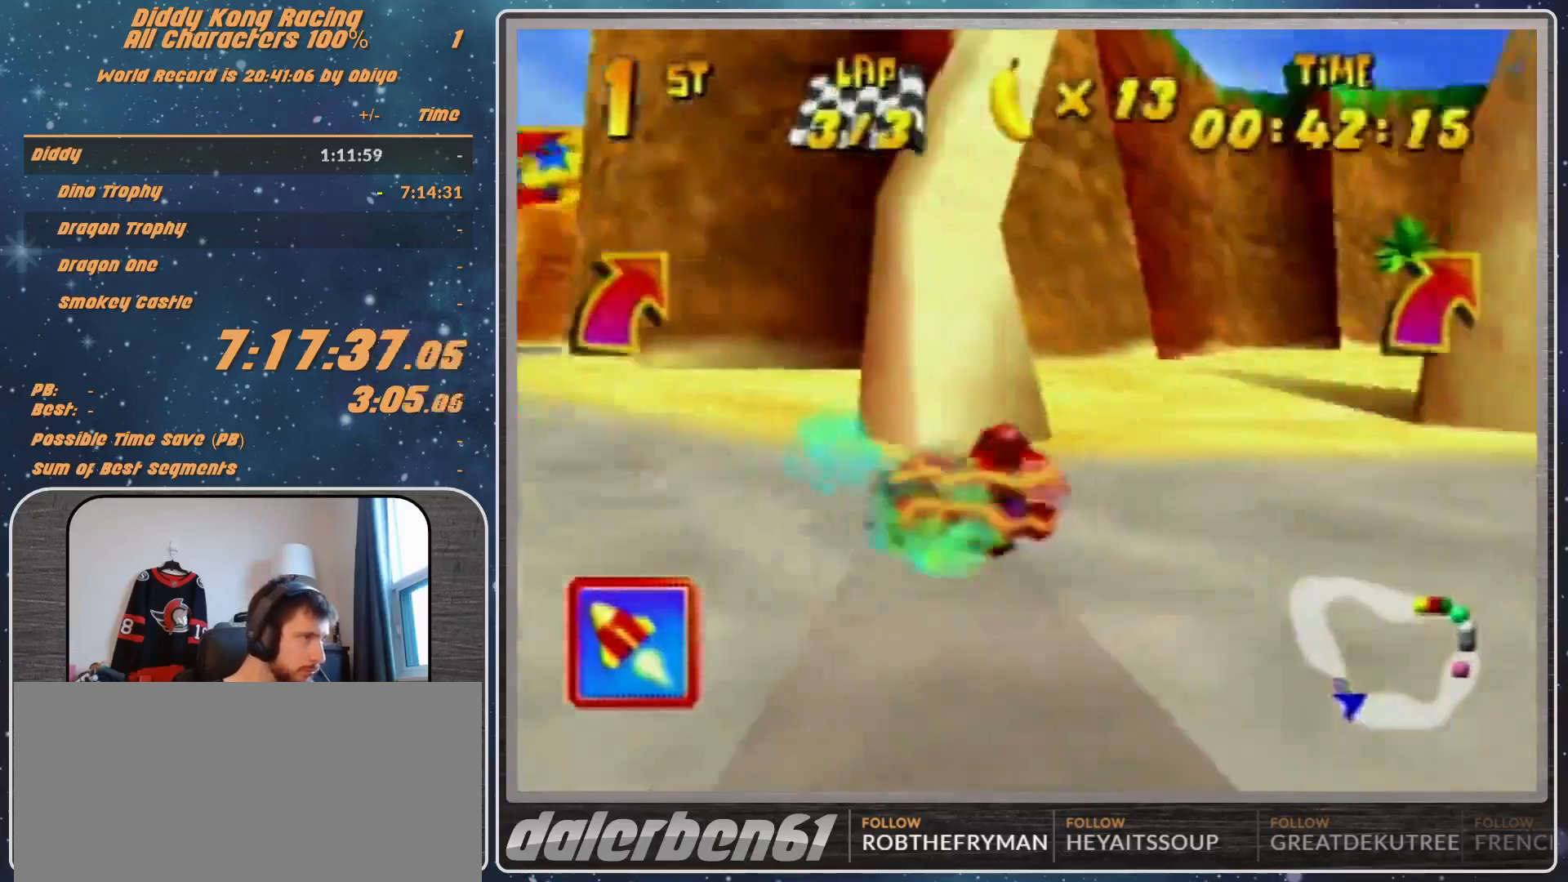
{"buttons": ["A"], "left_stick": "left", "events": [[33, "R1", "up"], [133, "A", "down"], [133, "B", "down"], [133, "R1", "down"], [400, "B", "up"], [467, "R1", "up"]]}
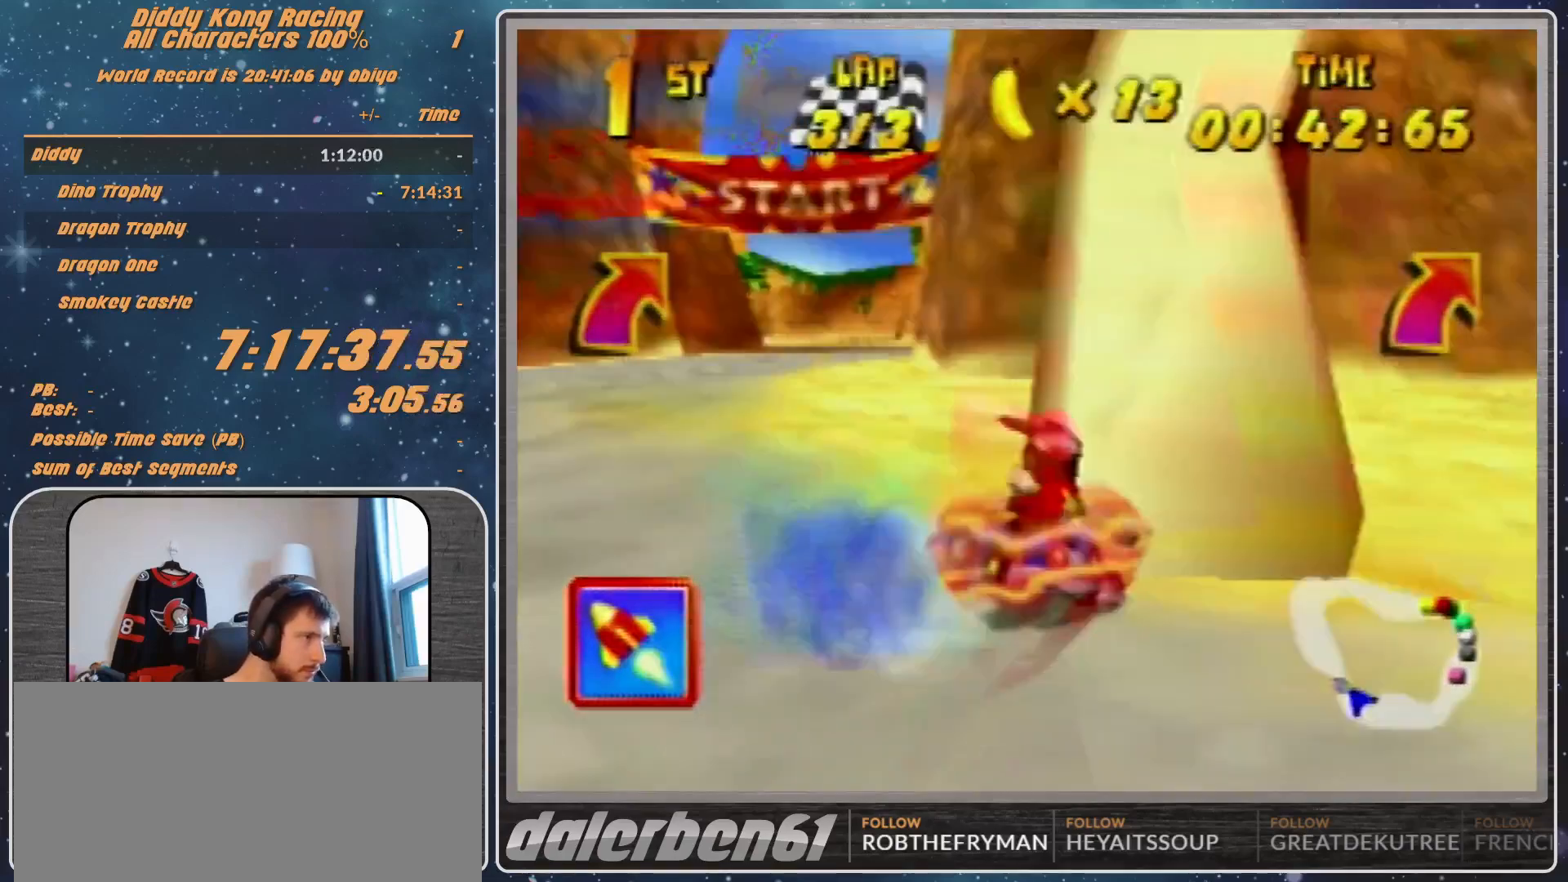
{"buttons": ["A"], "left_stick": "up-right", "events": [[67, "left_stick", "up-right"]]}
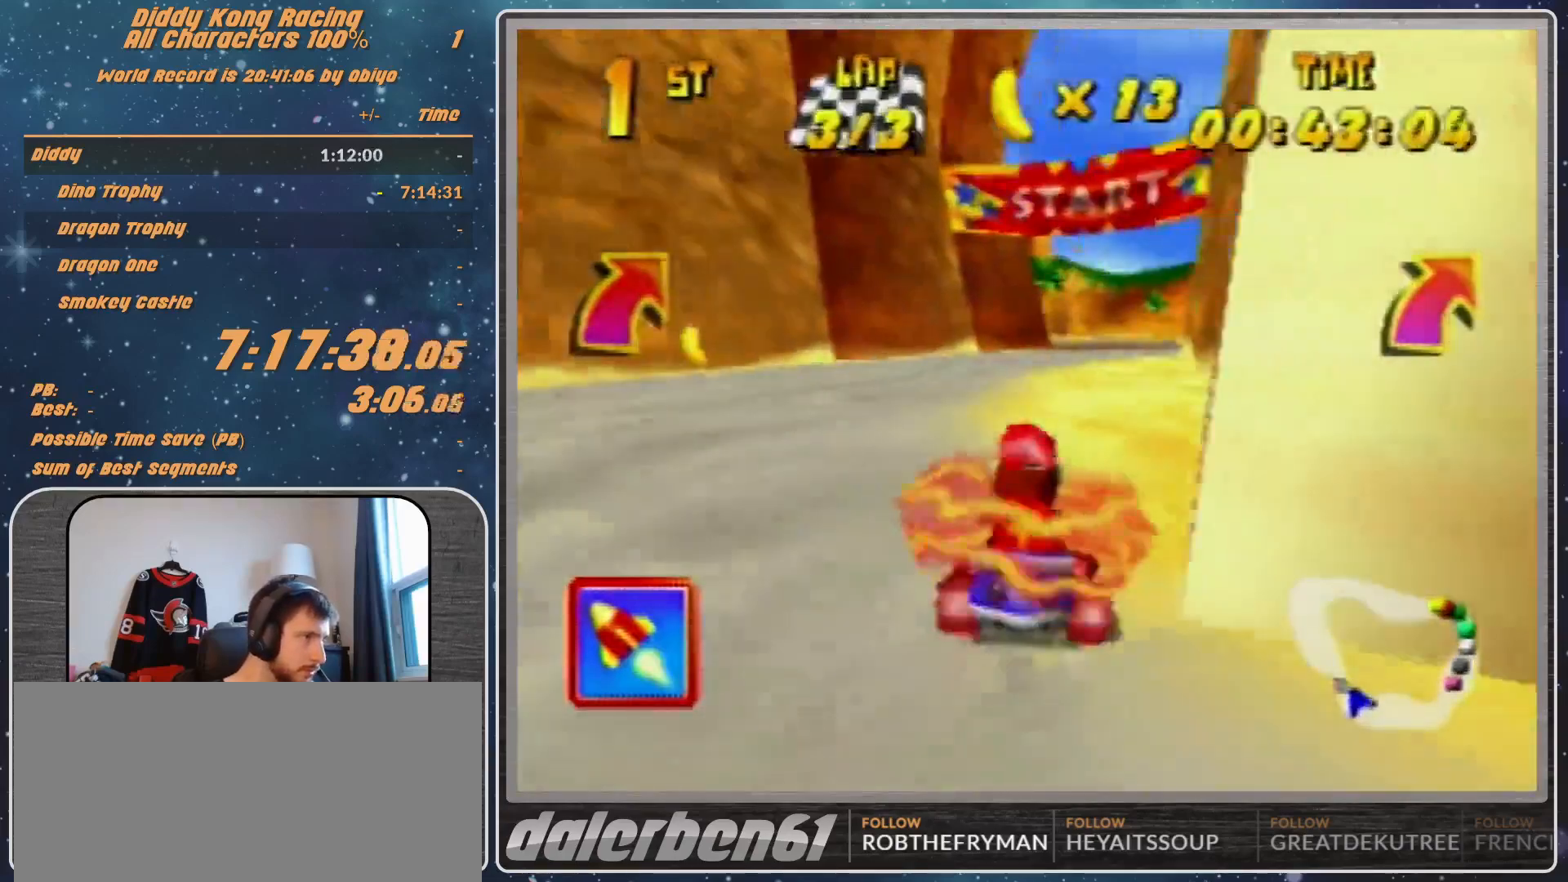
{"buttons": ["A"], "left_stick": "center", "events": [[33, "left_stick", "center"]]}
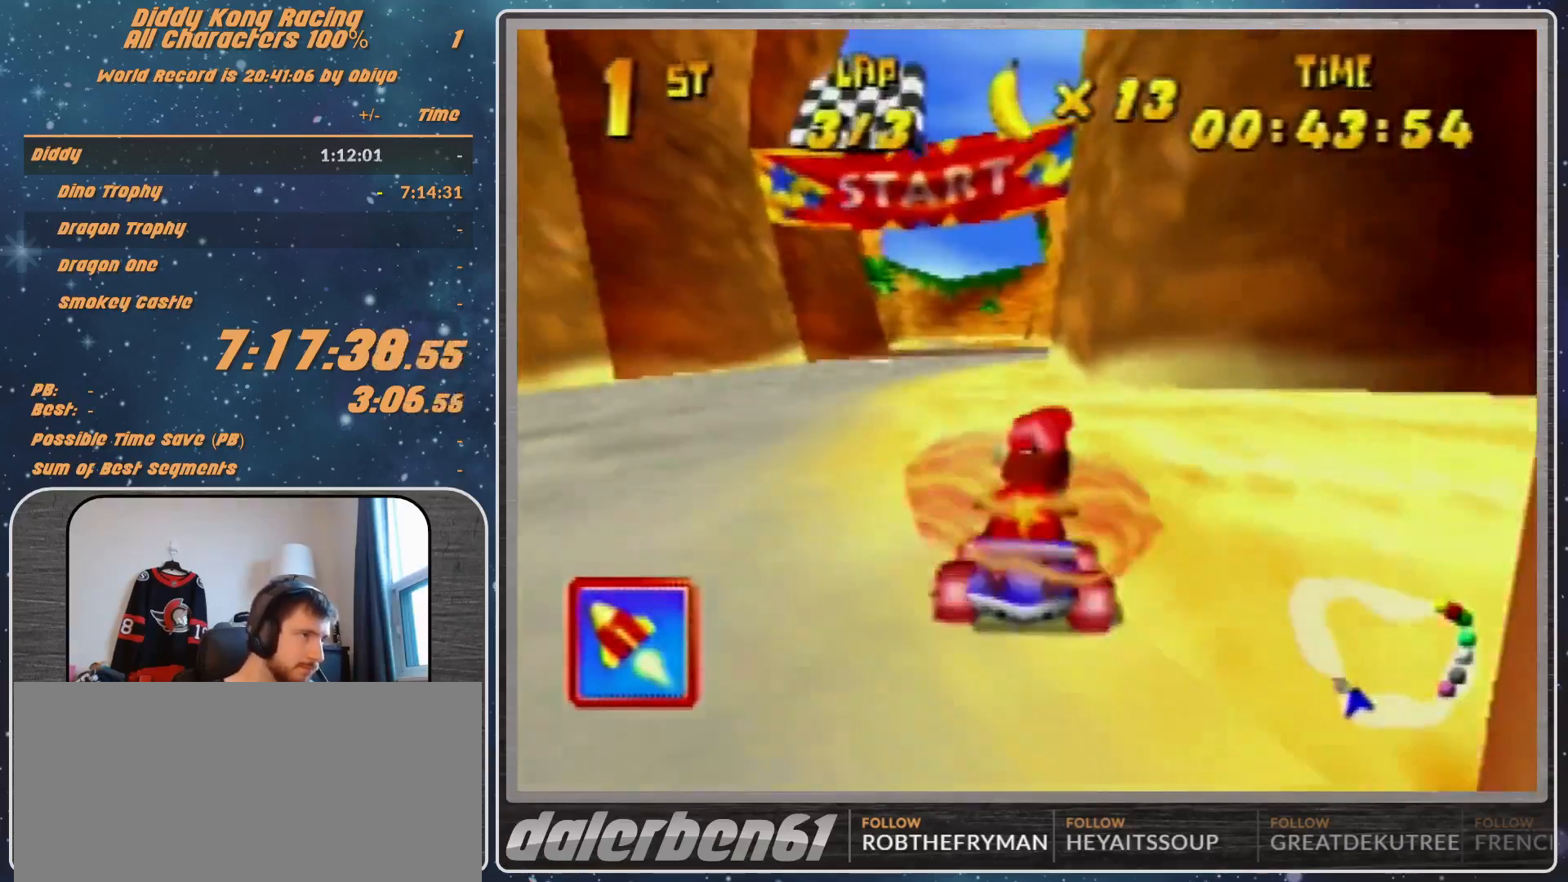
{"buttons": ["A", "R1"], "left_stick": "up-right", "events": [[167, "R1", "down"], [167, "left_stick", "right"], [233, "left_stick", "up-right"]]}
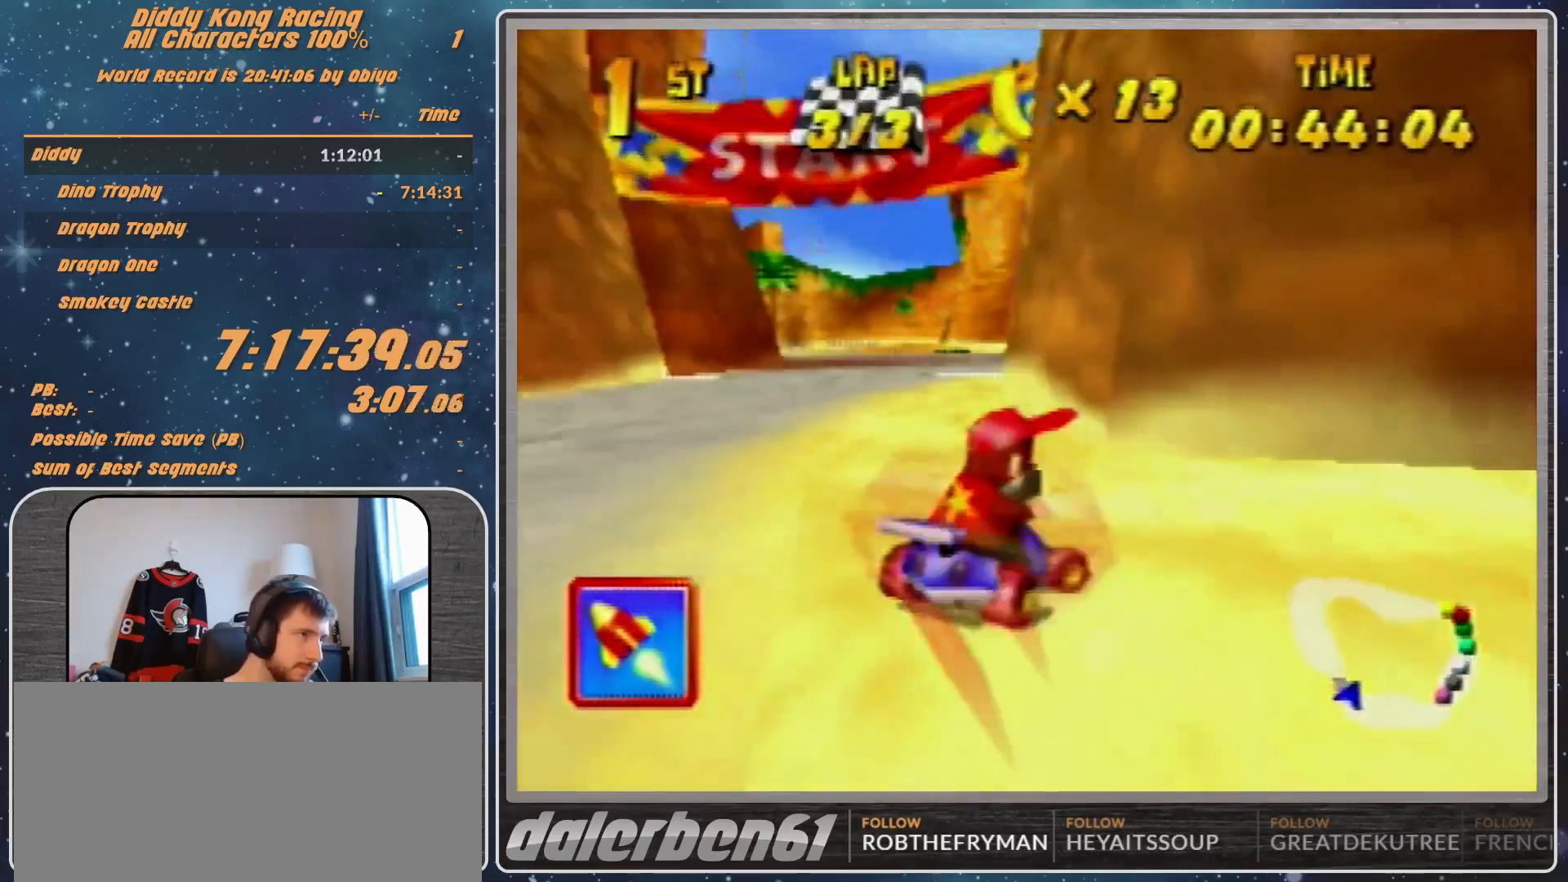
{"buttons": ["A", "R1"], "left_stick": "left", "events": [[133, "left_stick", "up-left"], [200, "left_stick", "left"]]}
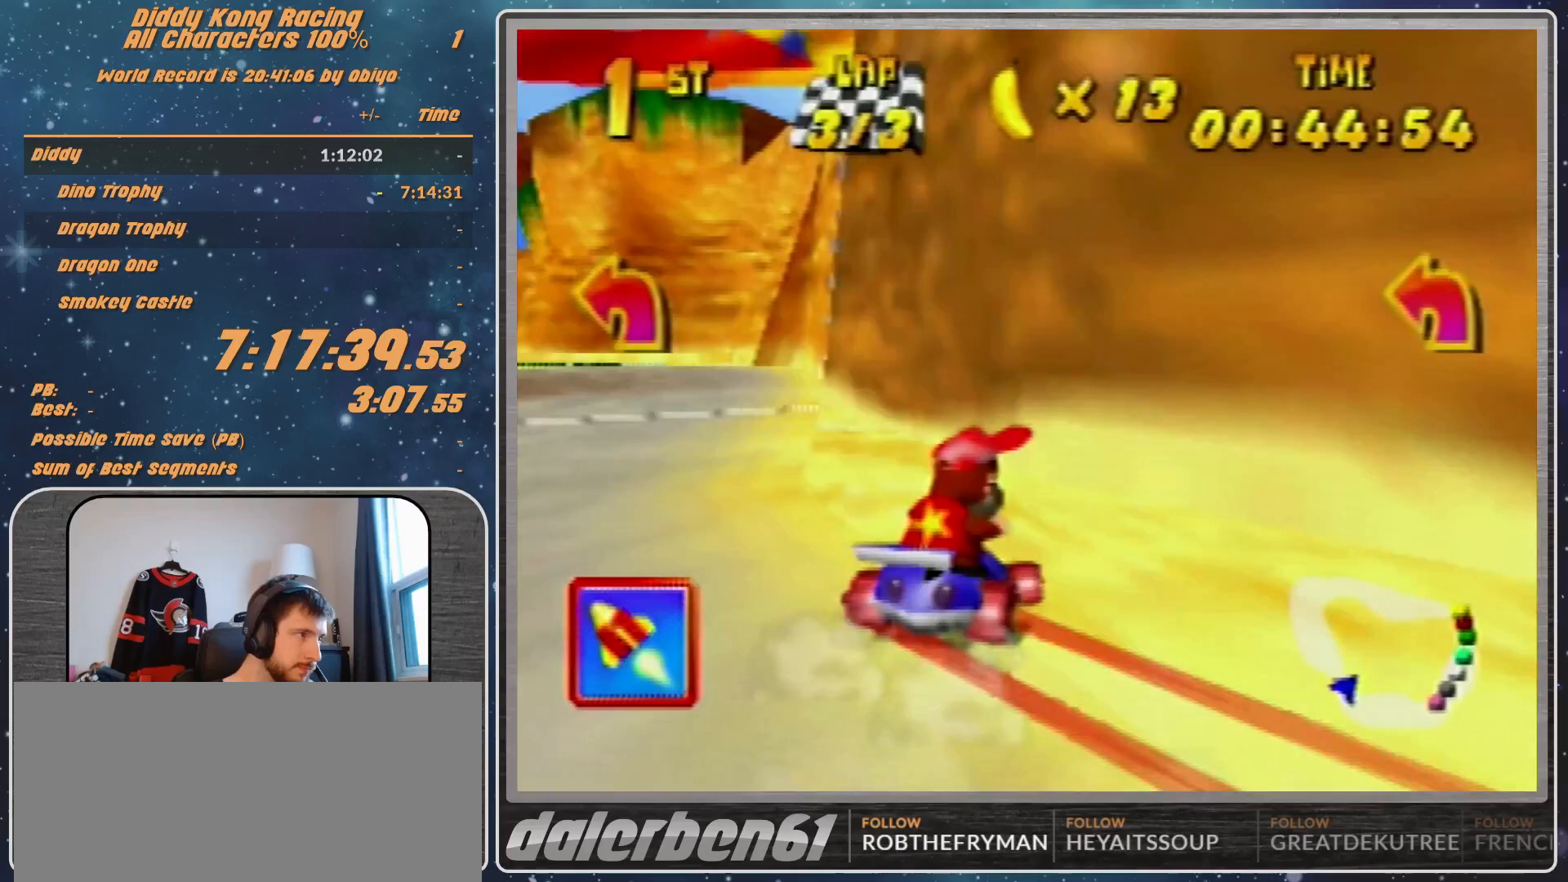
{"buttons": [], "left_stick": "left", "events": [[233, "A", "up"], [300, "R1", "up"], [333, "A", "down"], [367, "A", "up"]]}
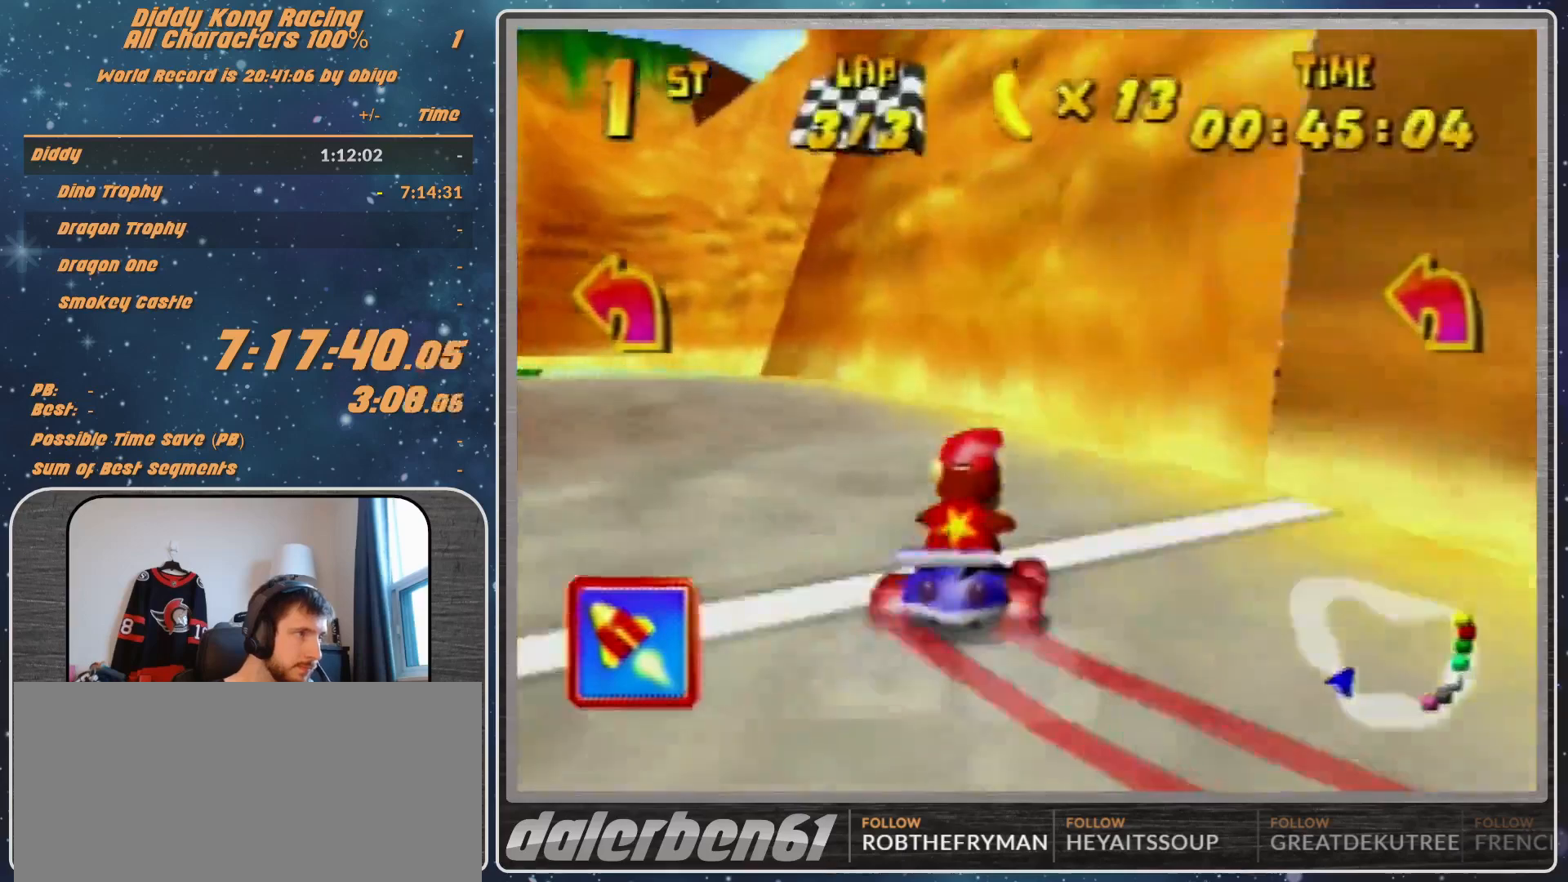
{"buttons": [], "left_stick": "center", "events": [[100, "A", "down"], [100, "left_stick", "center"], [133, "A", "up"], [200, "A", "down"], [300, "A", "up"]]}
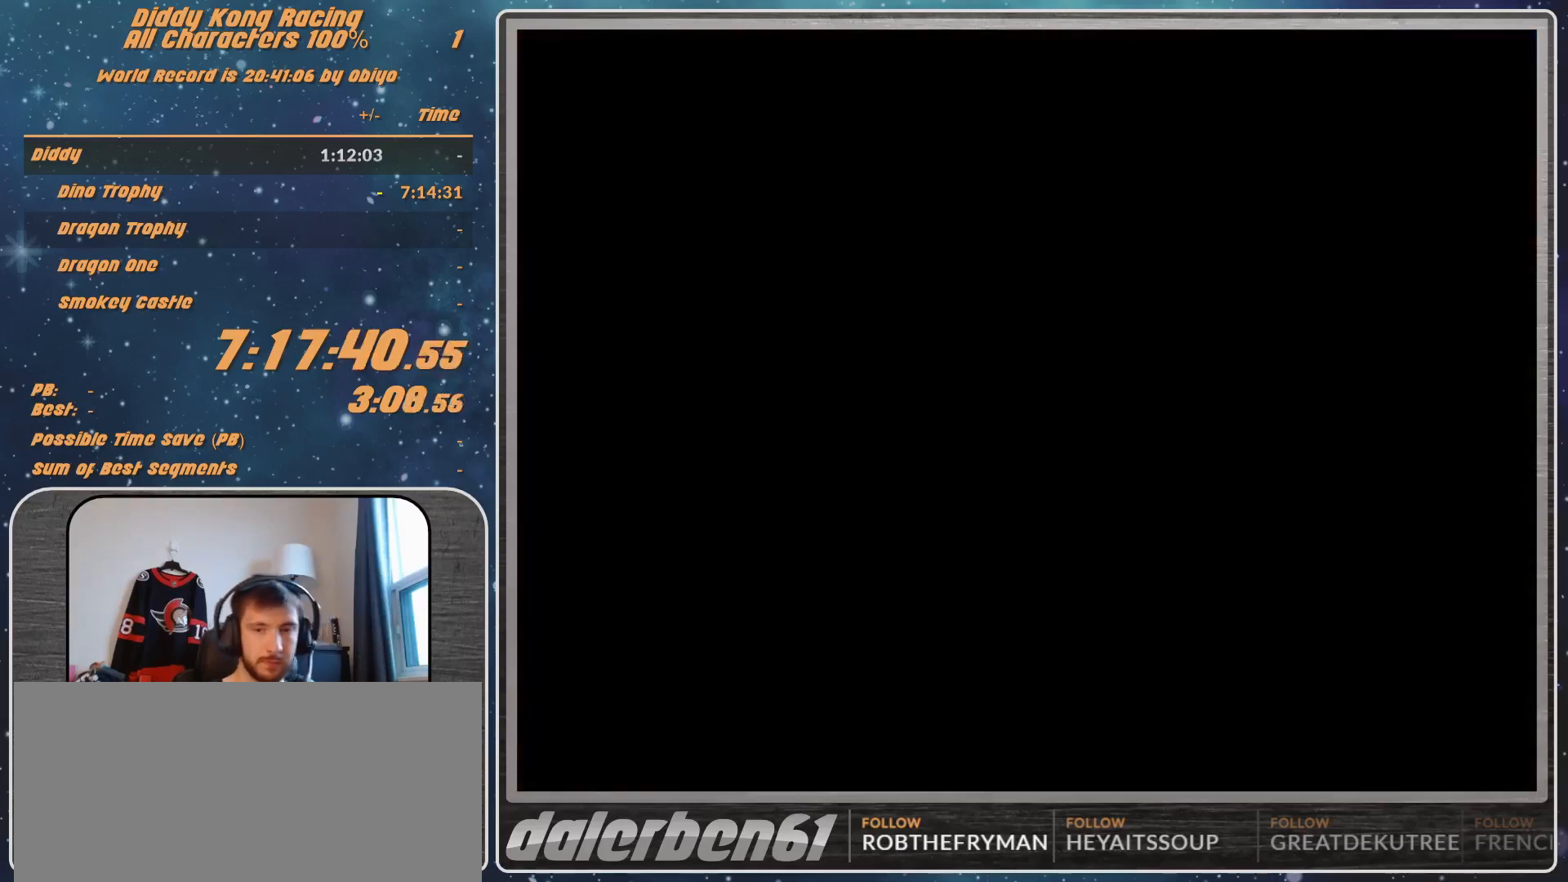
{"buttons": [], "left_stick": "center", "events": []}
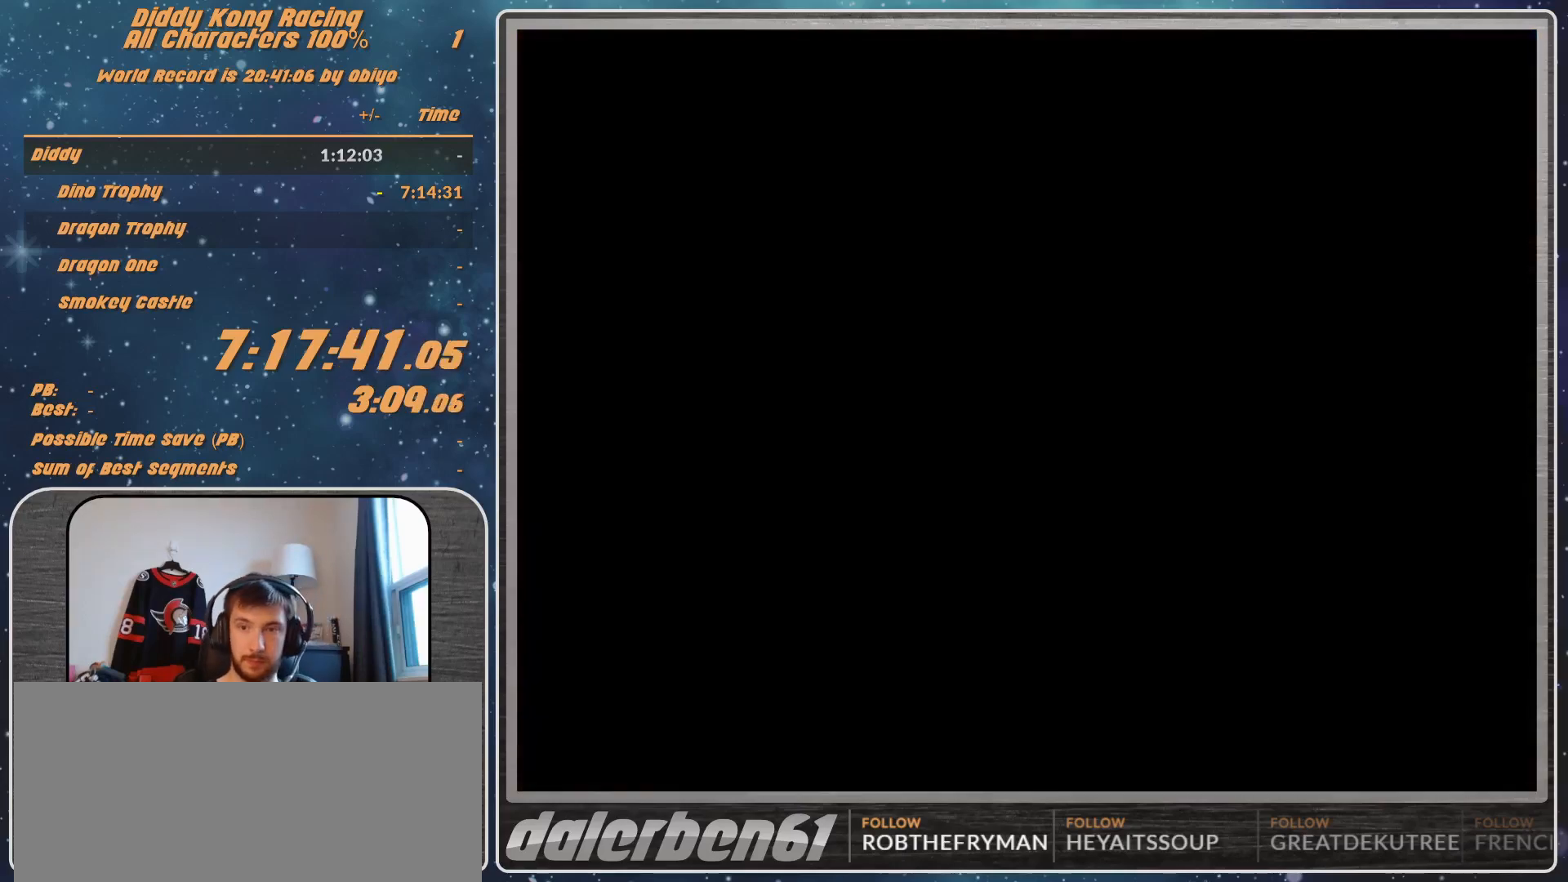
{"buttons": ["START"], "left_stick": "center", "events": [[367, "A", "down"], [400, "A", "up"], [433, "A", "down"], [467, "A", "up"], [467, "START", "down"]]}